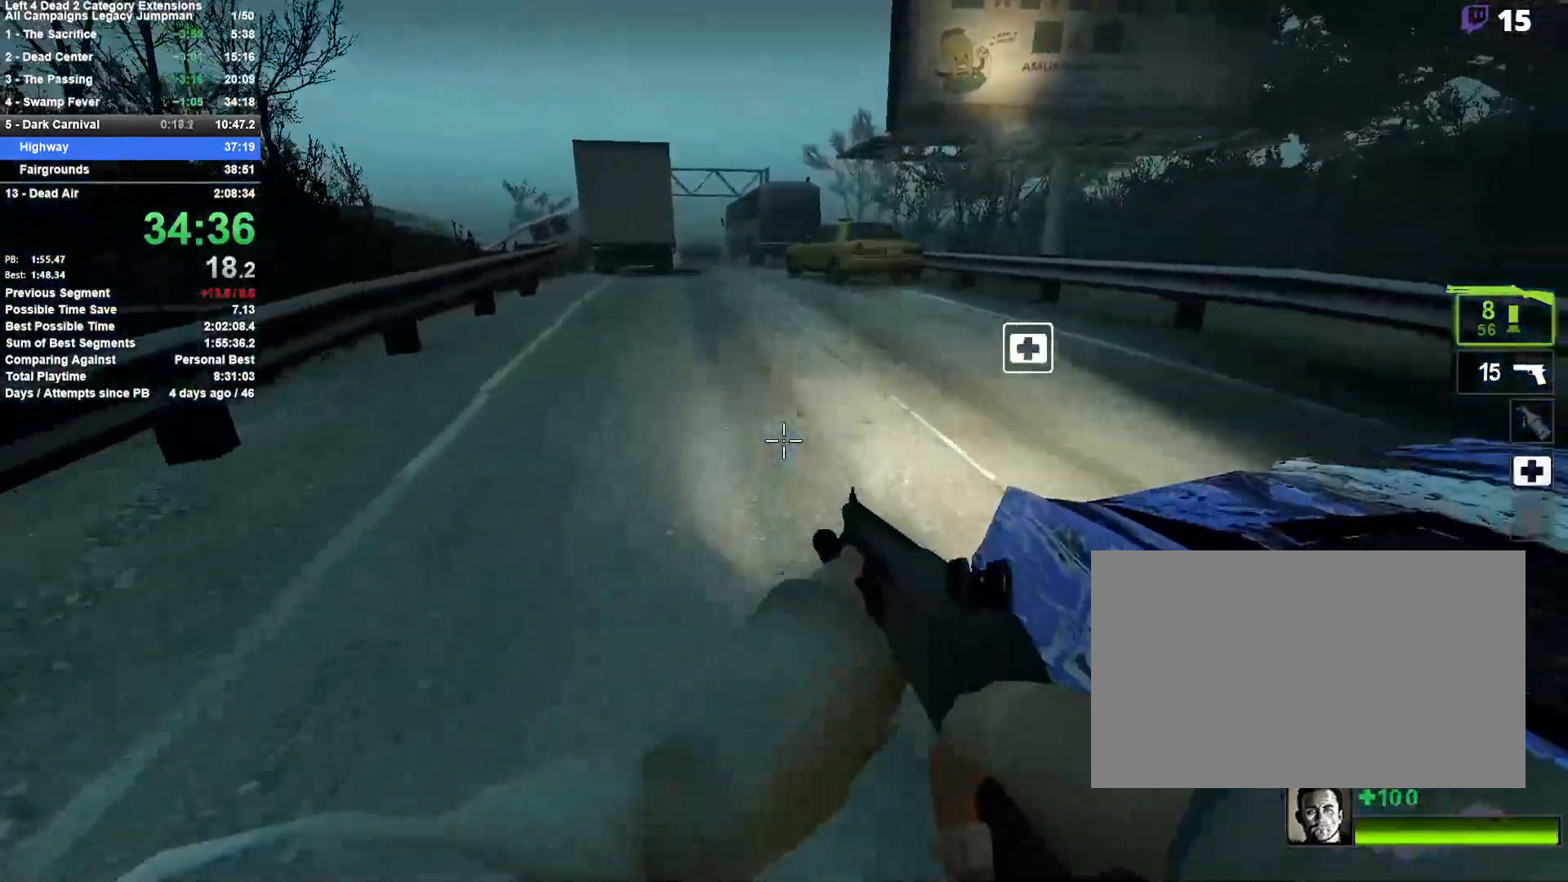
Gameplay with keyboard and mouse; each line is a JSON object with the keys and mouse buttons held at the frame after it. "events" lists presses ("down") and releases ("up") of "1", "2", "3", "4", "5", "a", "alt", "c", "ctrl", "d", "e", "f", "q", "r", "s", "shift", "space", "tab", "v", "w", "x", "z", "mouse_left", "mouse_middle", "mouse_right", "mouse_mb4", "mouse_mb5", "mouse_wheel_up" and "mouse_wheel_down" between this image and that frame as [ms after this image, input, new state], when the widget could be followed in between. "mouse_left", "mouse_middle", "mouse_right", "mouse_mb4", "mouse_mb5", "mouse_wheel_up", "mouse_wheel_down" = the "left", "middle", "right", "mb4", "mb5", "wheel_up", "wheel_down" buttons of the "mouse" list. No other keys are recorded. Mouse movement is not recorded.
{"keys": ["w"], "mouse": [], "events": []}
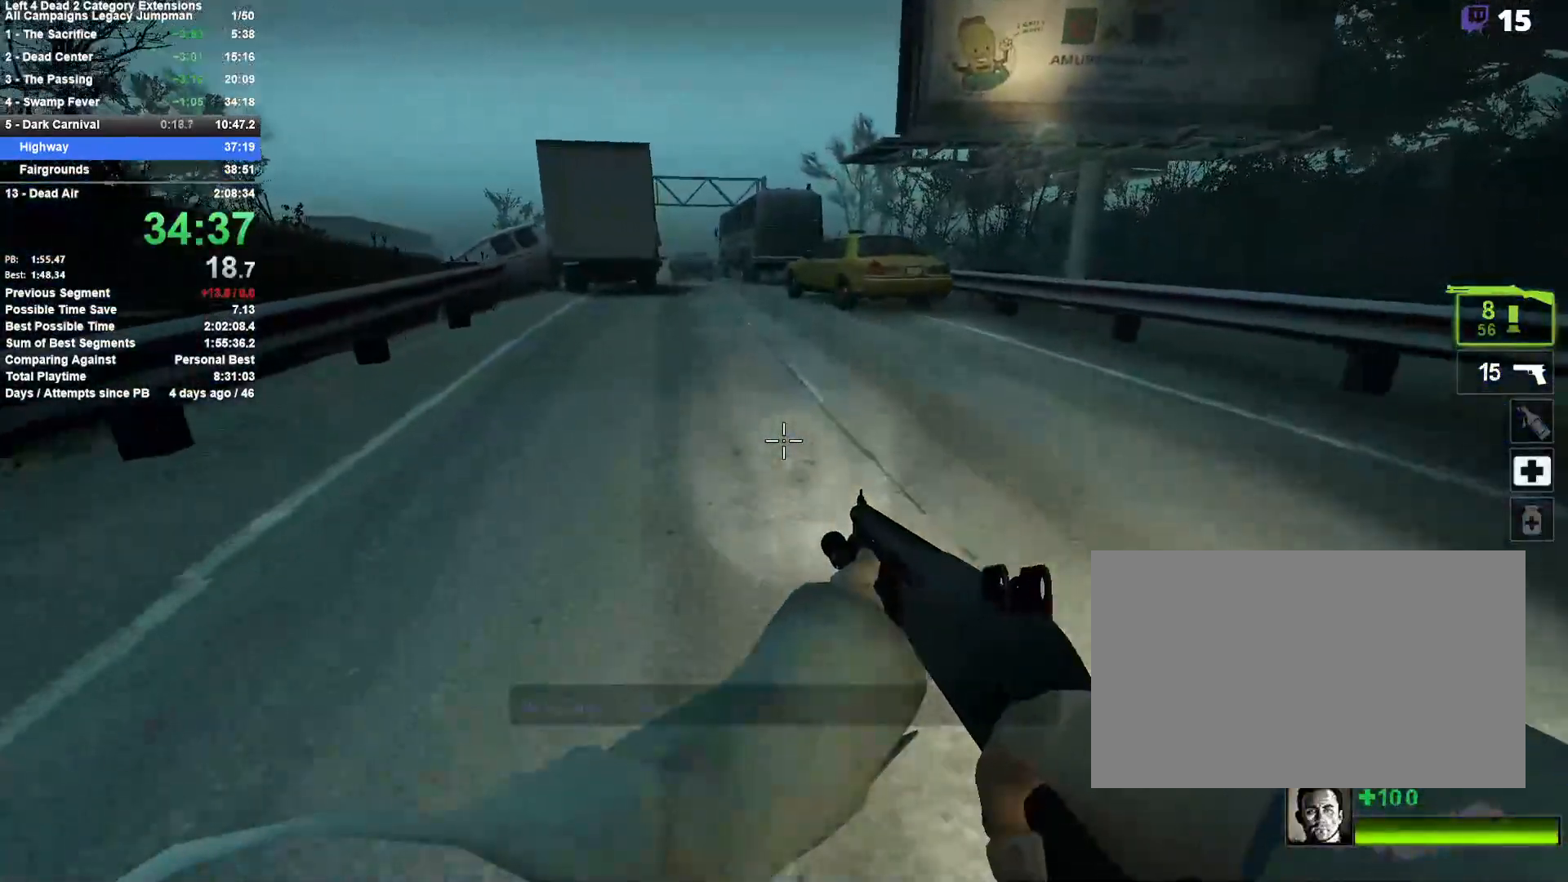
{"keys": ["a"], "mouse": [], "events": [[67, "d", "down"], [67, "space", "down"], [100, "w", "up"], [250, "a", "down"], [250, "d", "up"], [250, "space", "up"]]}
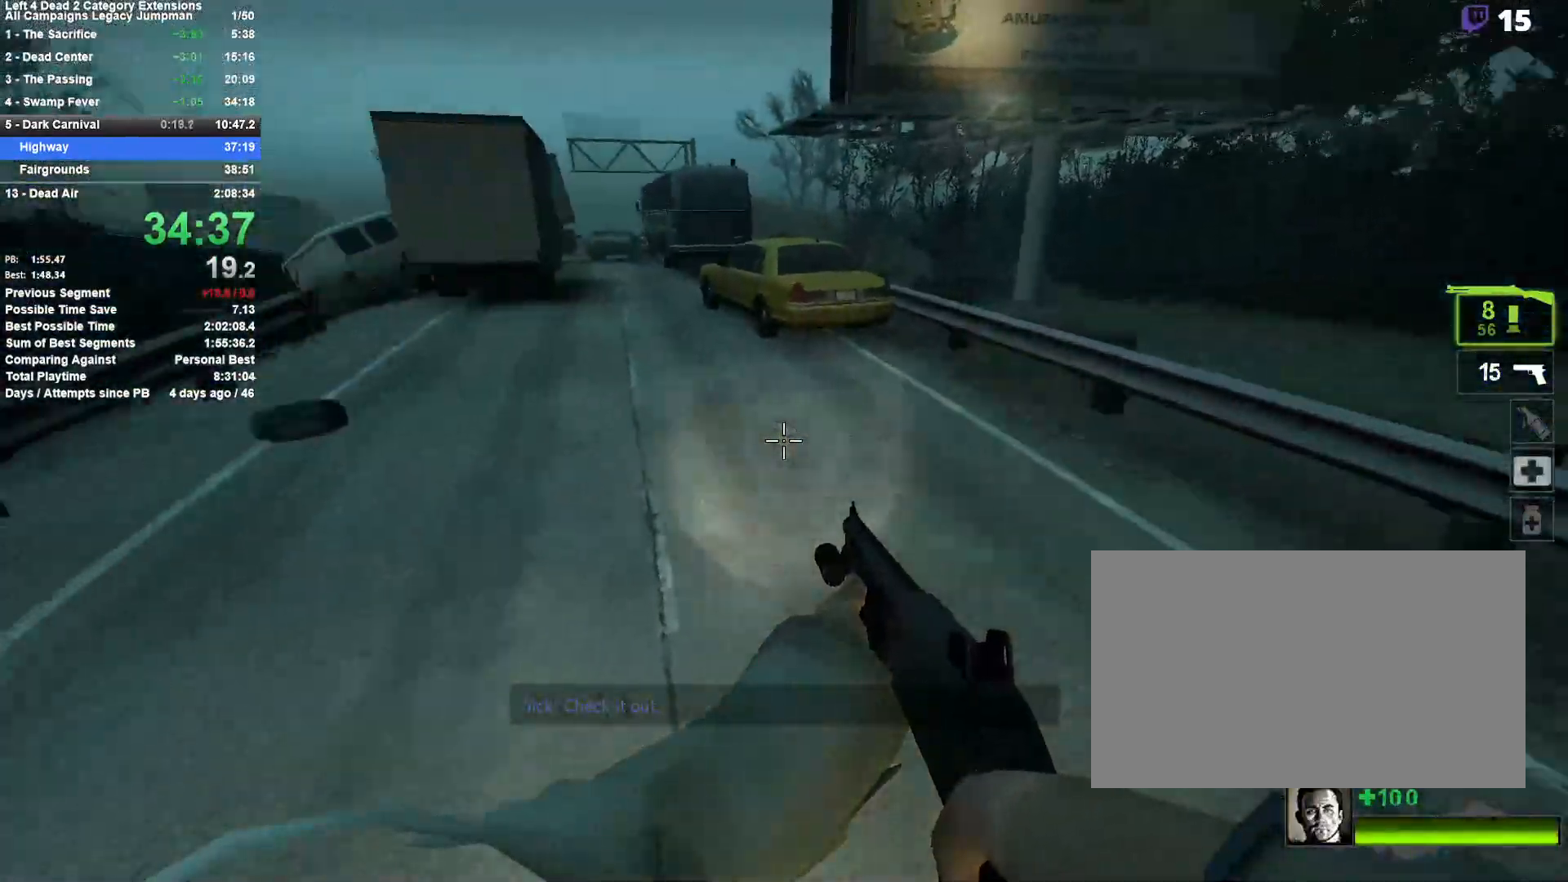
{"keys": ["d"], "mouse": [], "events": [[217, "space", "down"], [267, "a", "up"], [267, "d", "down"], [400, "space", "up"]]}
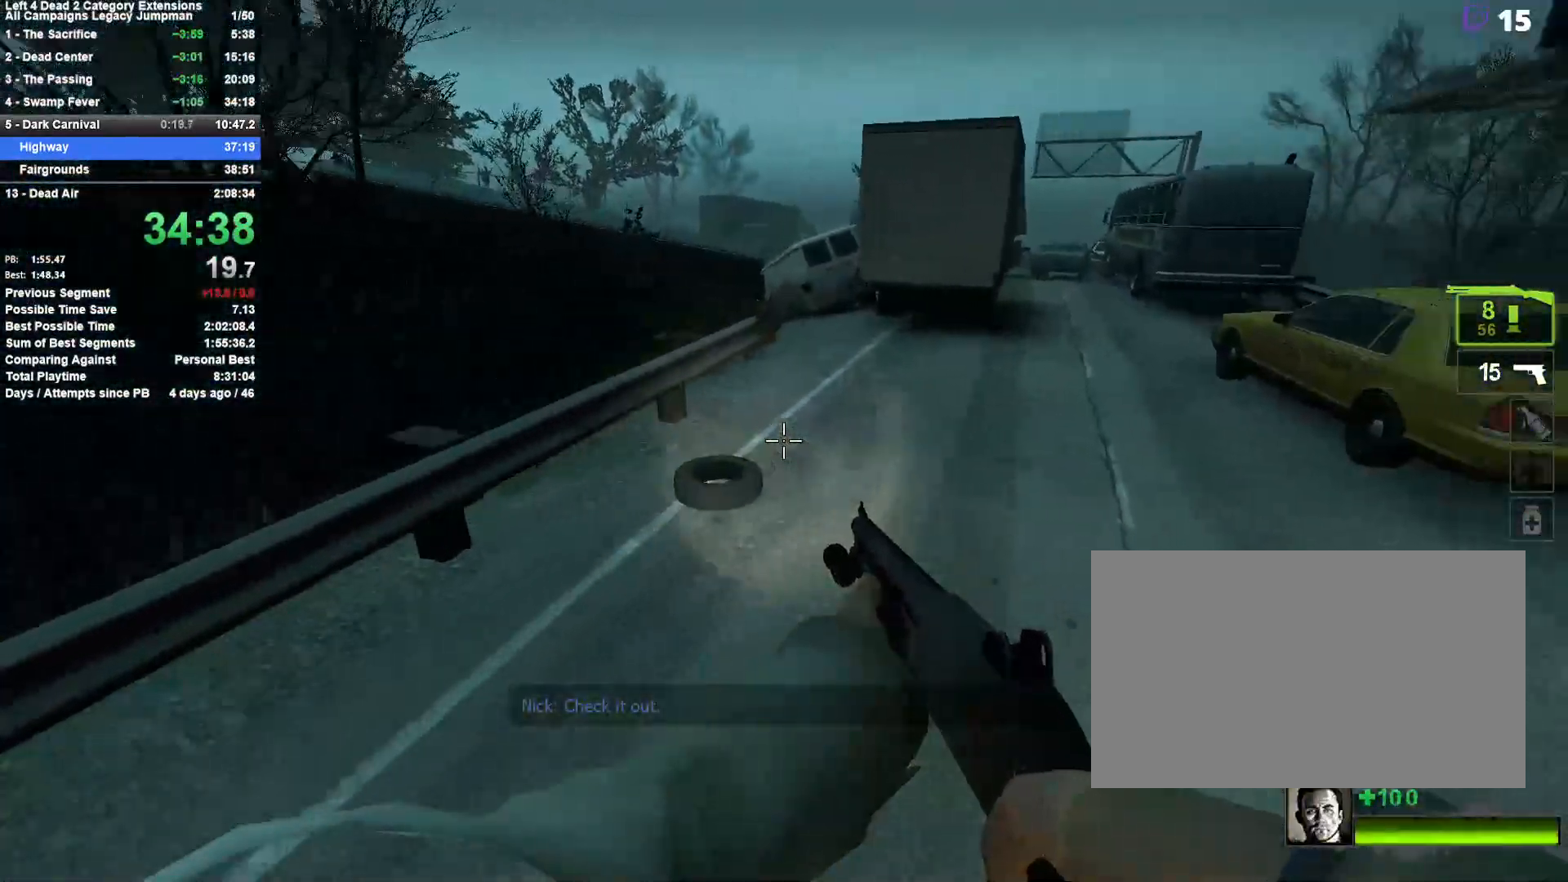
{"keys": ["a", "space"], "mouse": [], "events": [[317, "space", "down"], [417, "d", "up"], [467, "a", "down"]]}
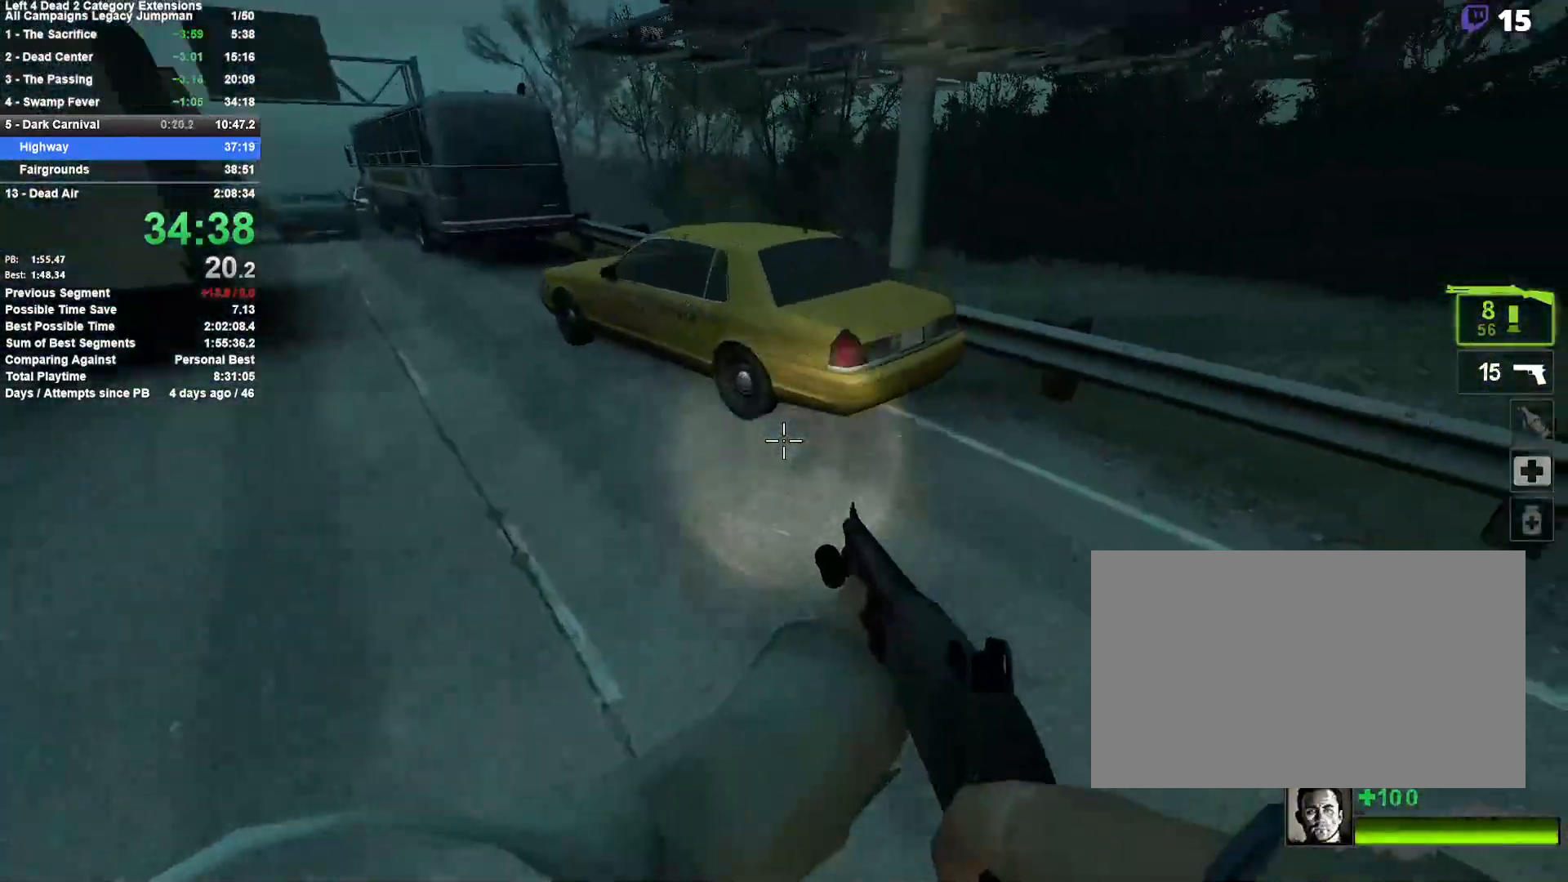
{"keys": ["a", "space"], "mouse": [], "events": [[17, "space", "up"], [483, "space", "down"]]}
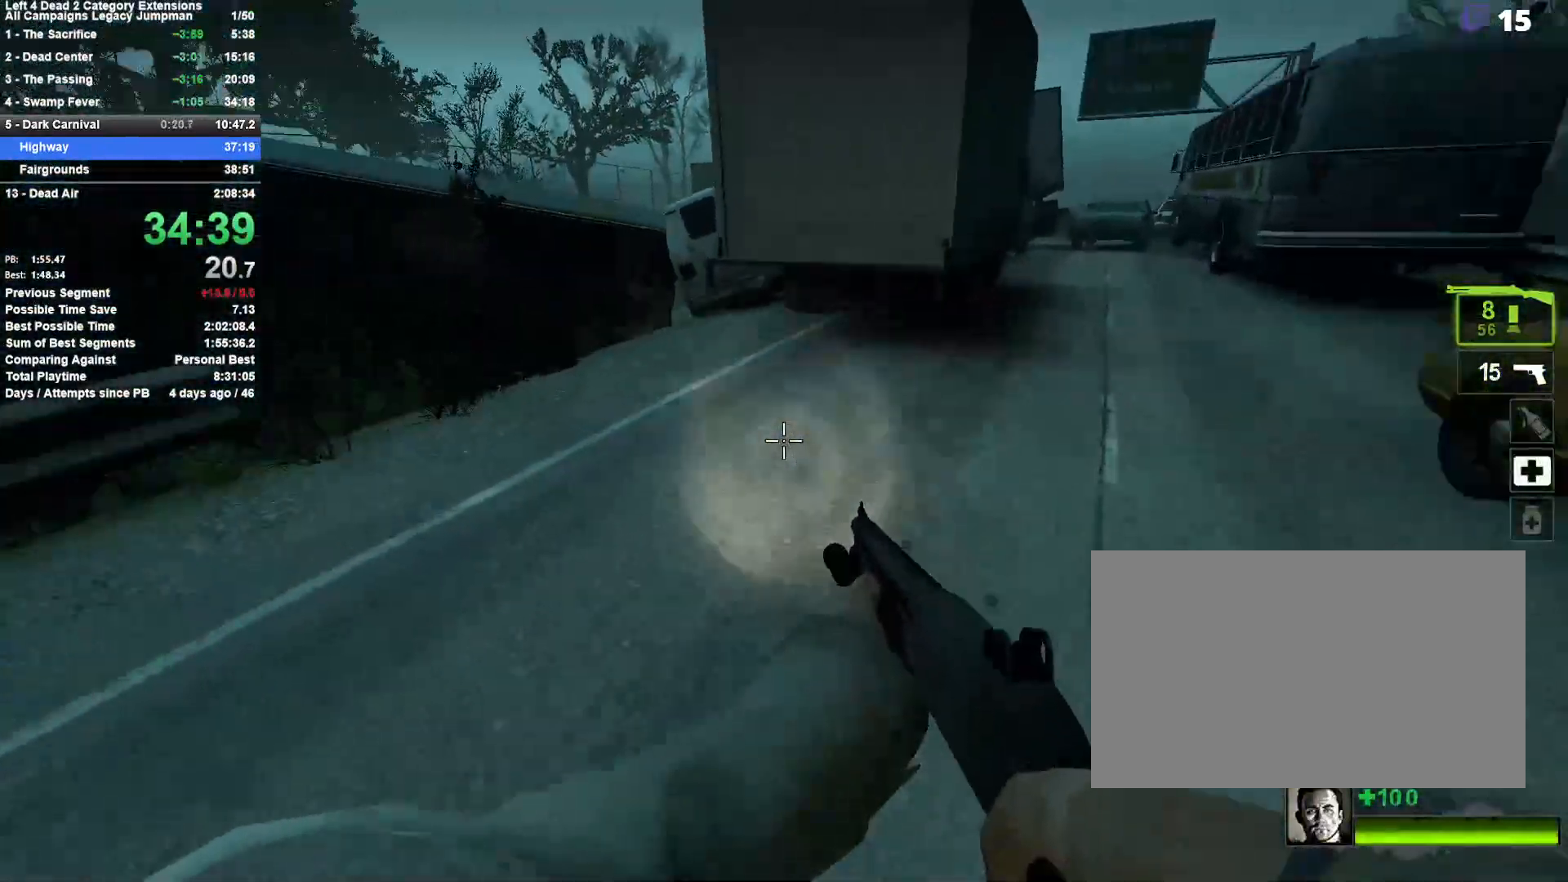
{"keys": ["d"], "mouse": [], "events": [[33, "a", "up"], [33, "d", "down"], [167, "space", "up"]]}
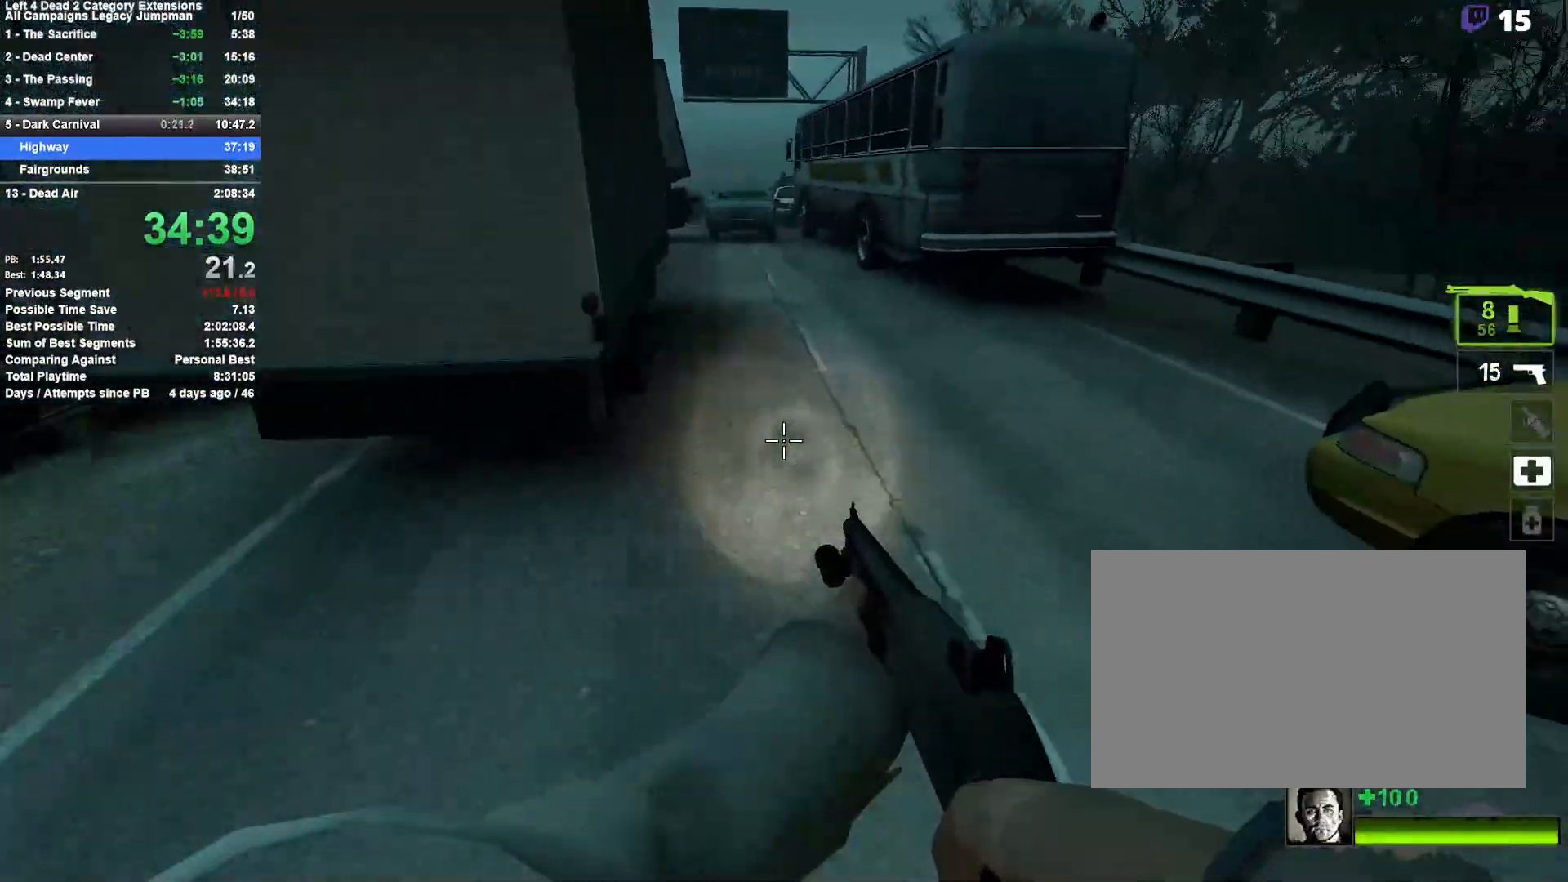
{"keys": ["a"], "mouse": [], "events": [[83, "space", "down"], [133, "d", "up"], [233, "a", "down"], [283, "space", "up"]]}
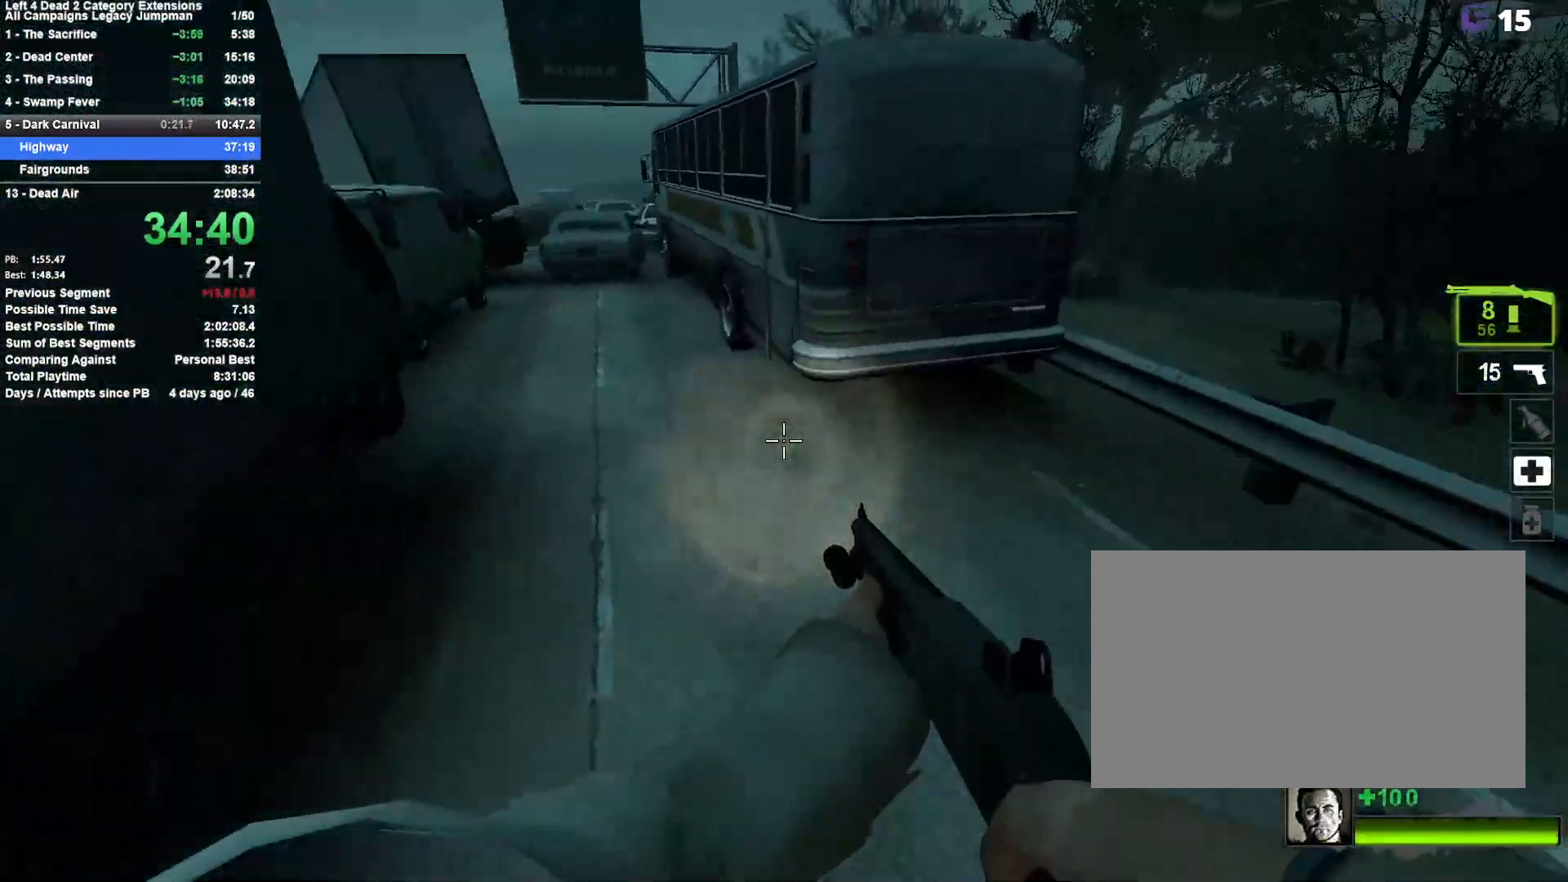
{"keys": ["d"], "mouse": [], "events": [[250, "a", "up"], [250, "space", "down"], [300, "d", "down"], [433, "space", "up"]]}
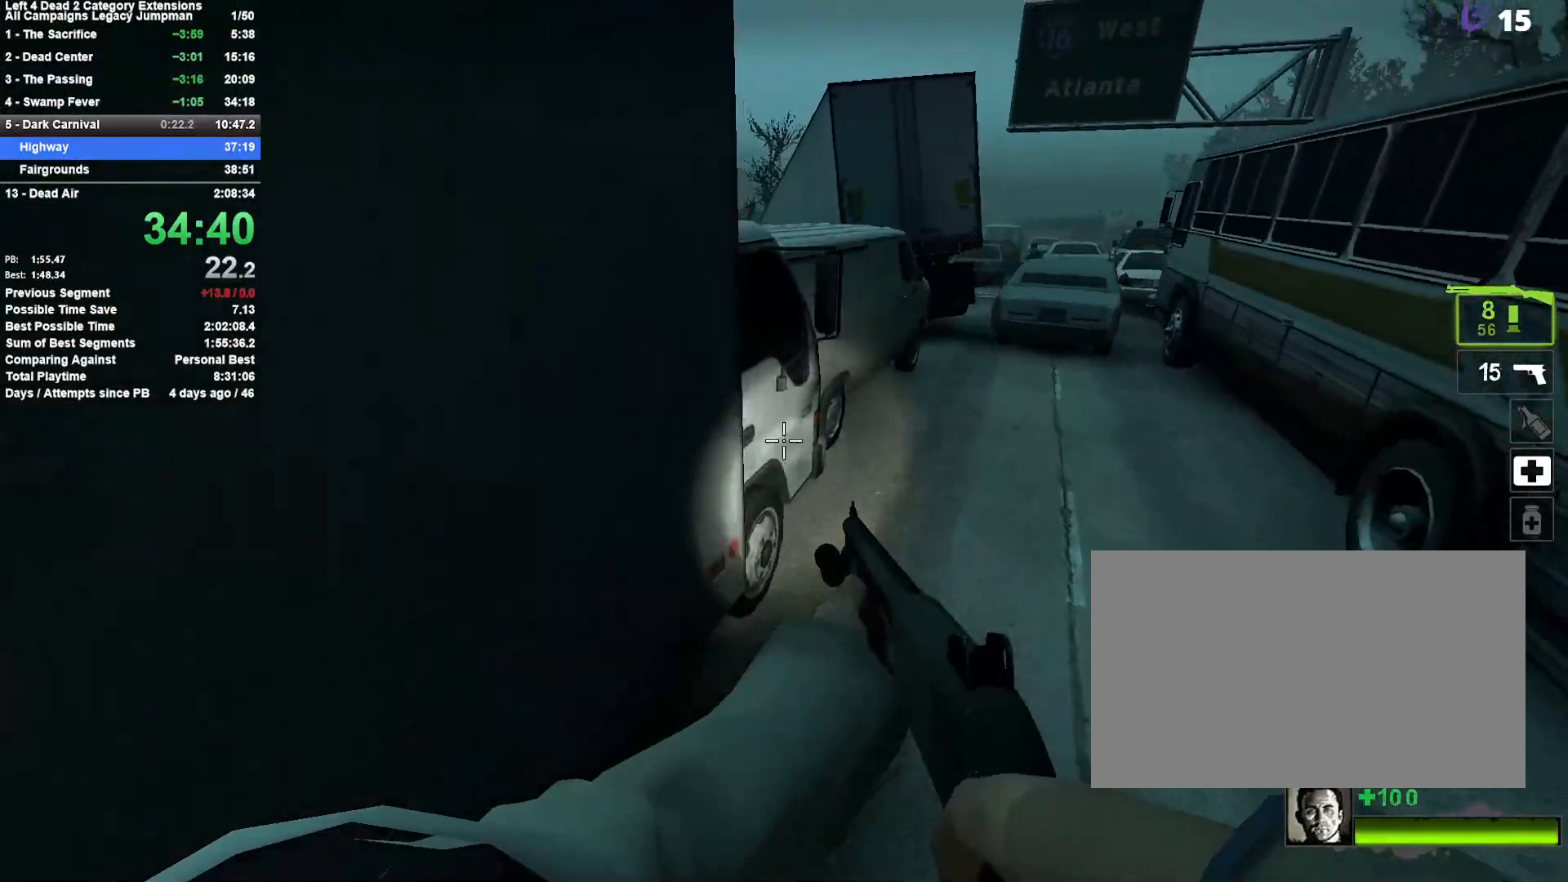
{"keys": ["d", "space"], "mouse": [], "events": [[350, "space", "down"]]}
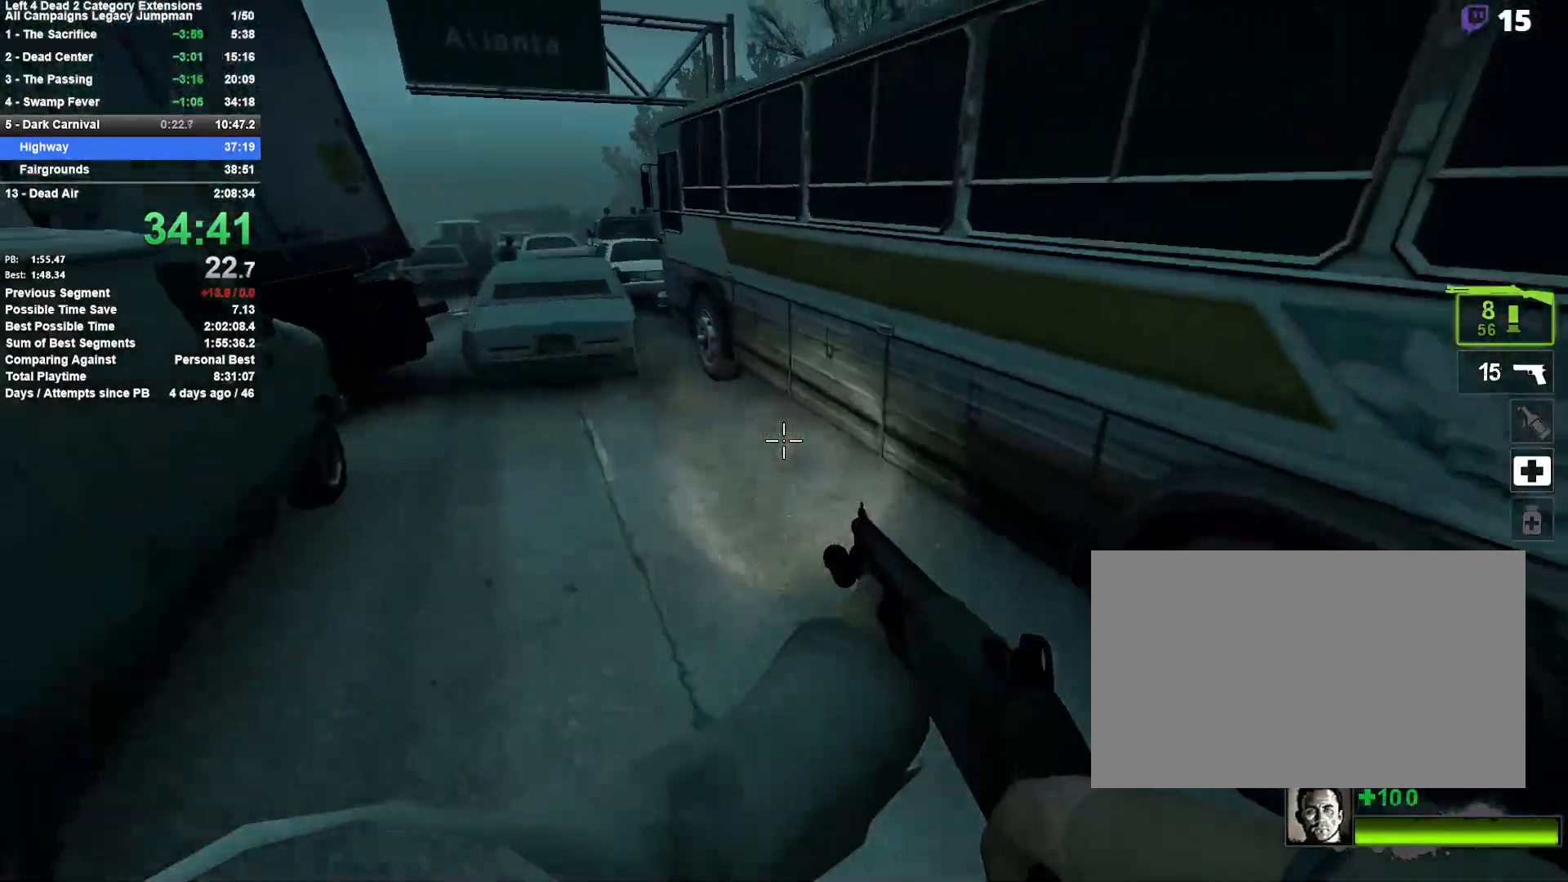
{"keys": ["a"], "mouse": [], "events": [[33, "a", "down"], [33, "d", "up"], [83, "space", "up"]]}
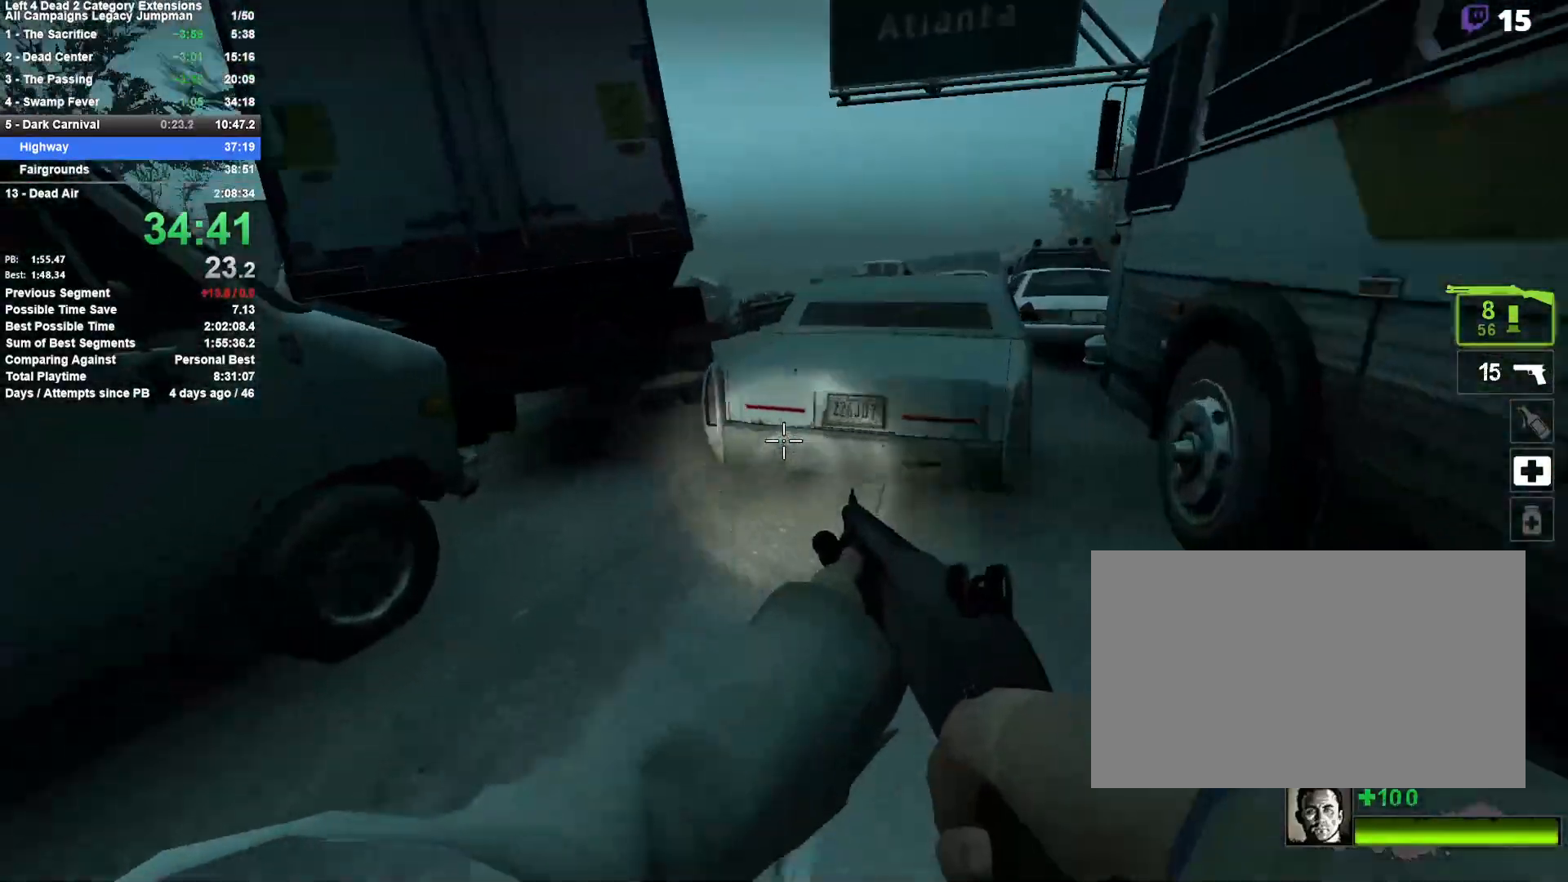
{"keys": ["a", "space"], "mouse": [], "events": [[17, "space", "down"], [50, "a", "up"], [50, "d", "down"], [250, "space", "up"], [333, "a", "down"], [333, "d", "up"], [333, "space", "down"]]}
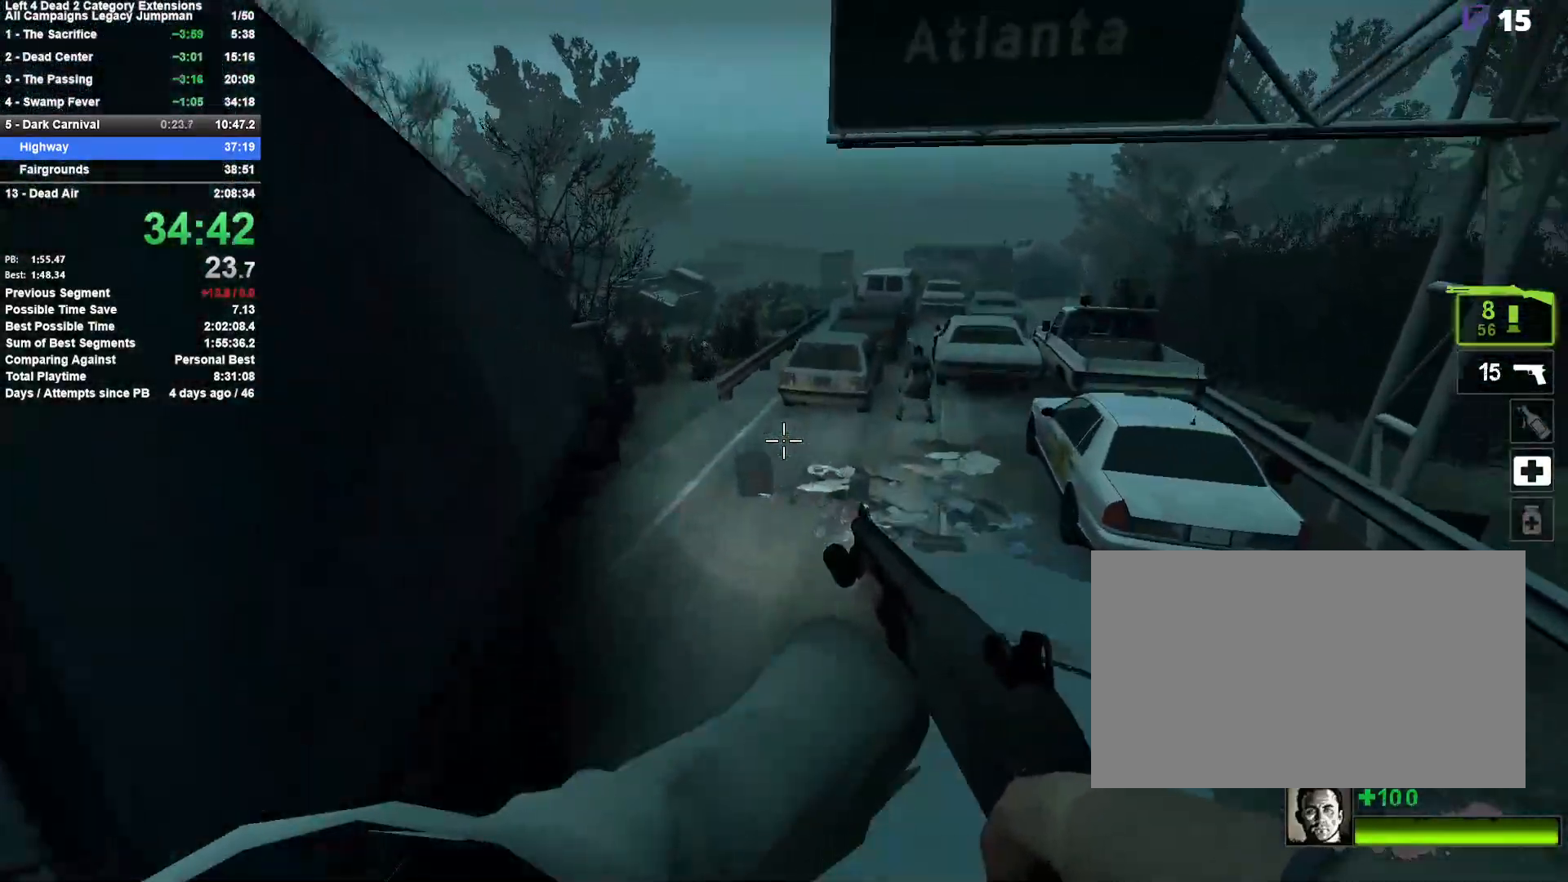
{"keys": ["d"], "mouse": [], "events": [[67, "space", "up"], [167, "a", "up"], [217, "d", "down"]]}
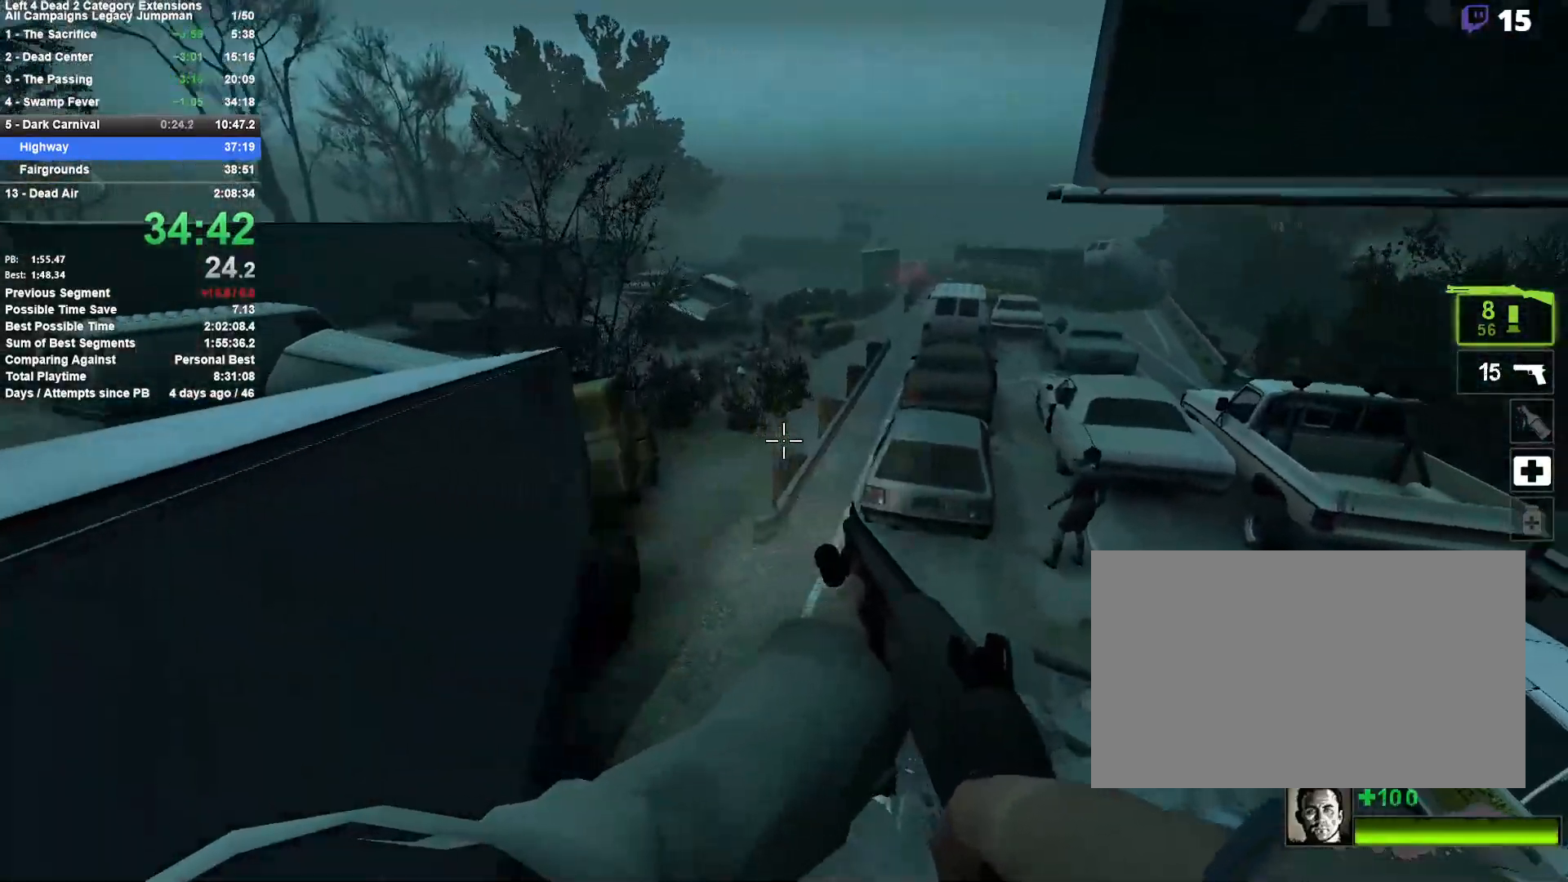
{"keys": ["a", "d", "space"], "mouse": [], "events": [[183, "a", "down"], [183, "d", "up"], [417, "space", "down"], [467, "d", "down"]]}
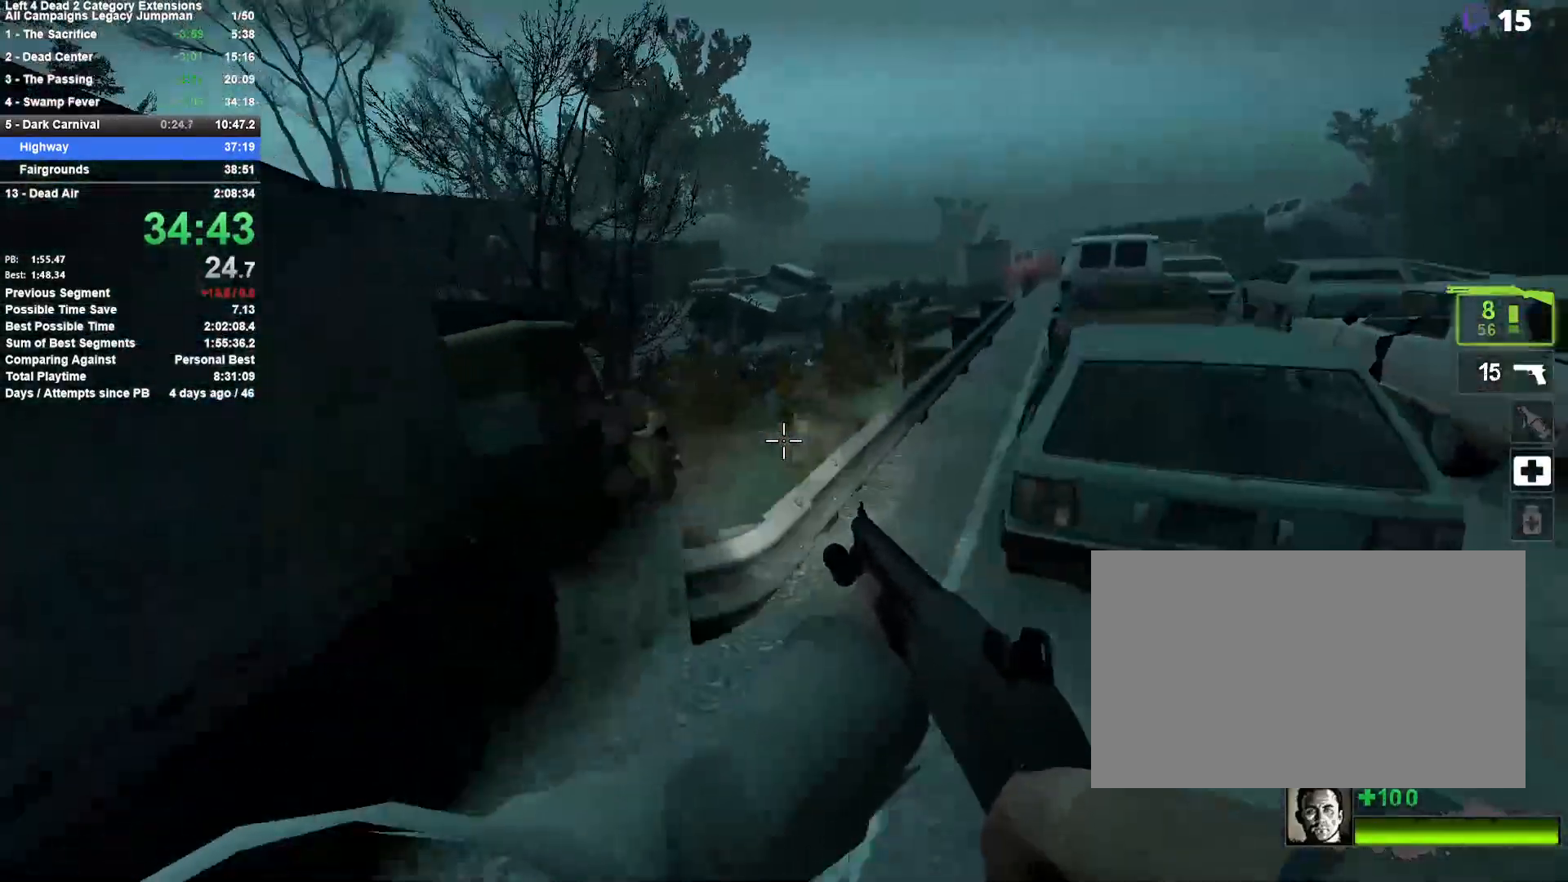
{"keys": ["d", "space"], "mouse": [], "events": [[17, "a", "up"], [200, "space", "up"], [300, "space", "down"]]}
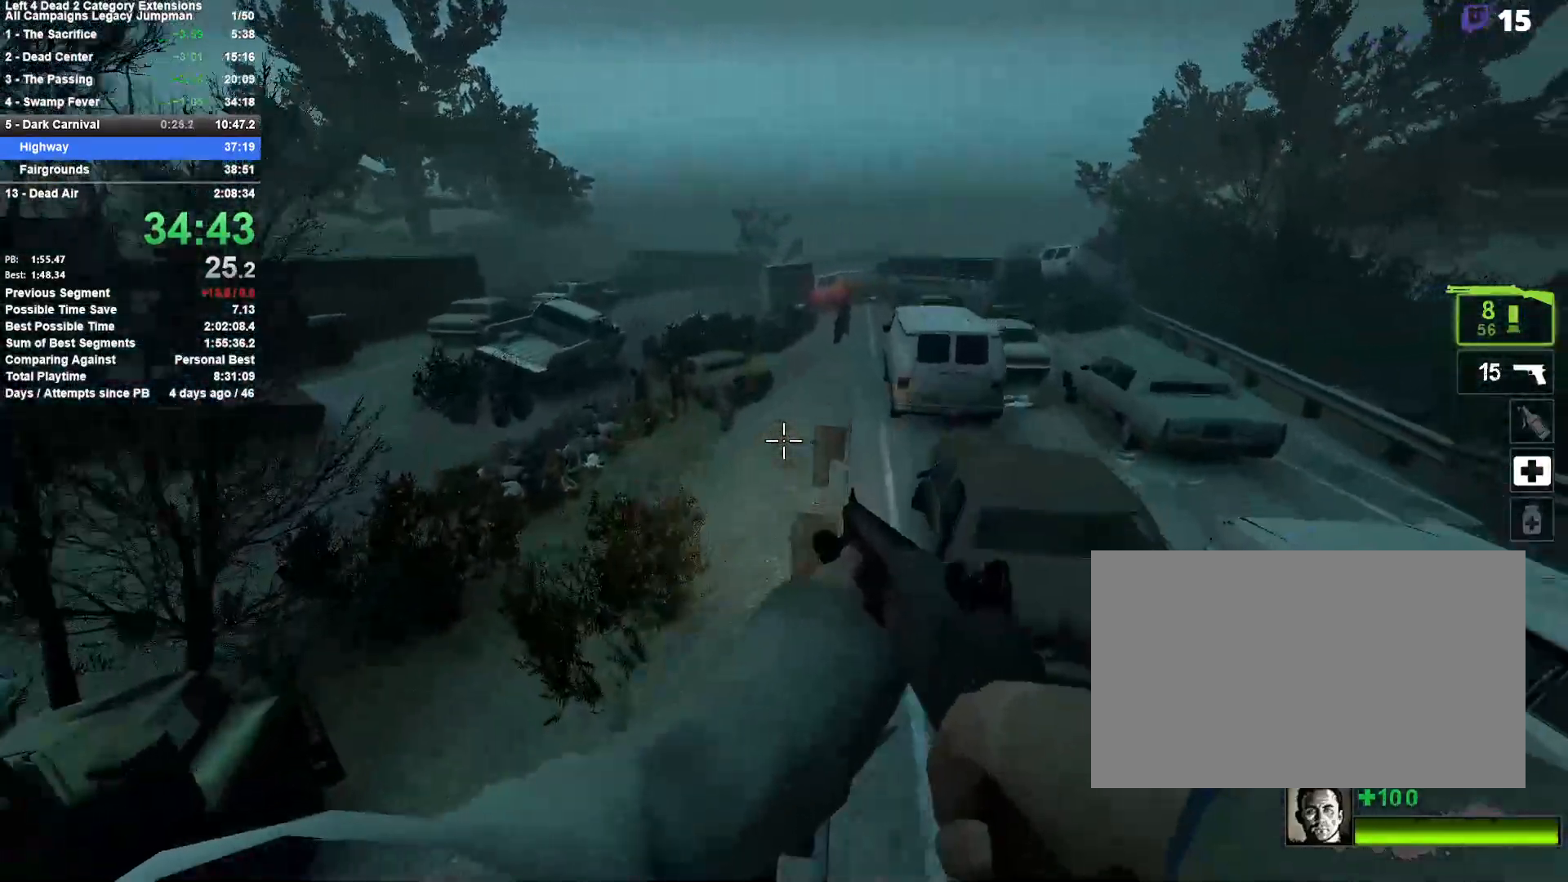
{"keys": ["a"], "mouse": [], "events": [[17, "space", "up"], [300, "a", "down"], [300, "d", "up"]]}
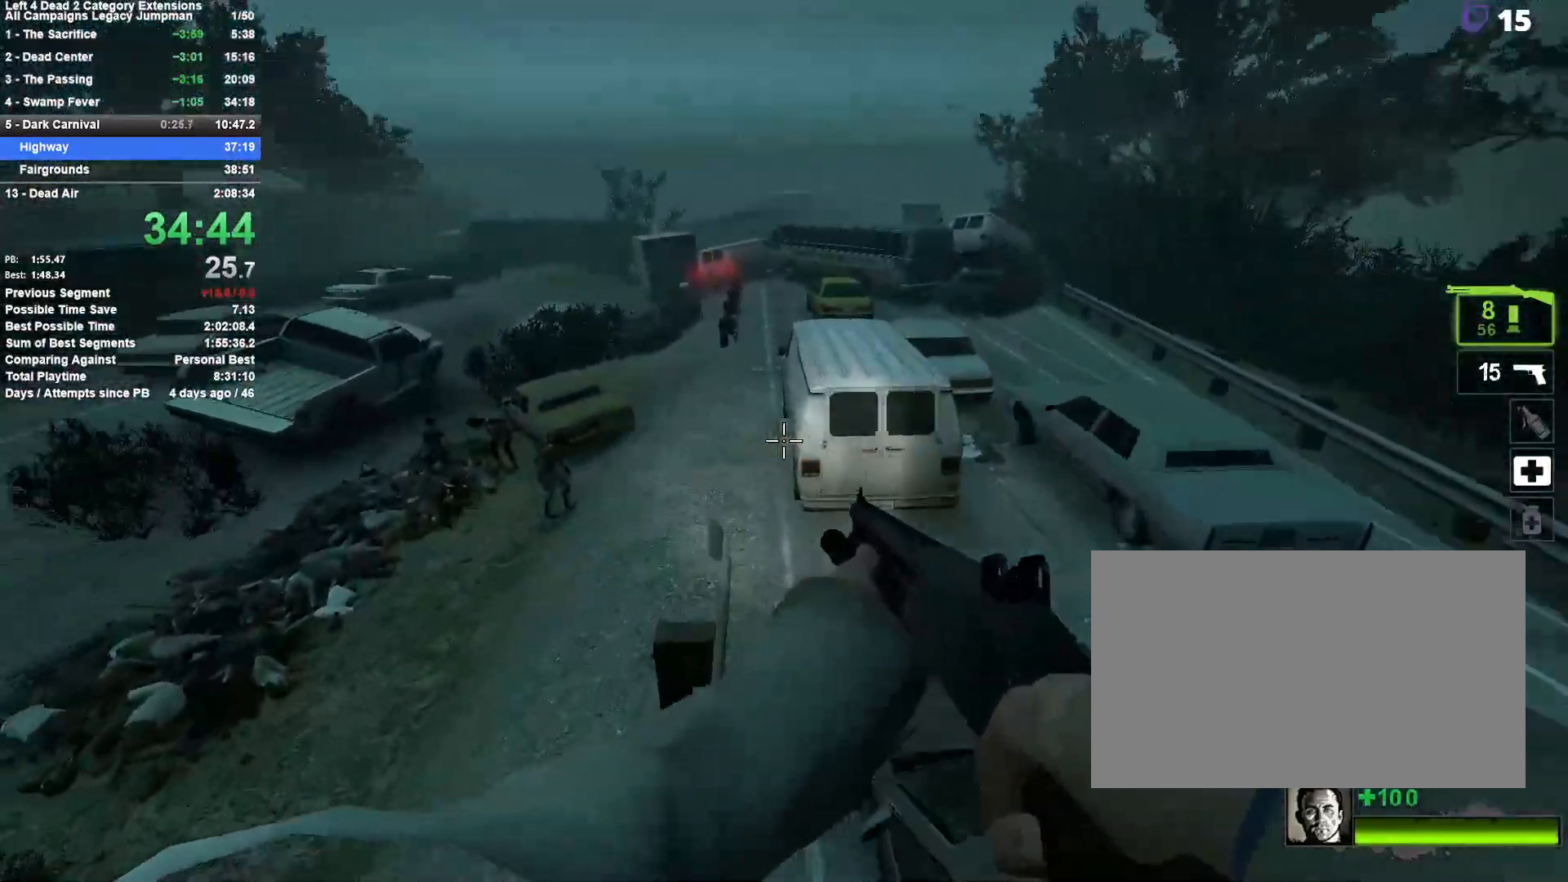
{"keys": ["d", "space"], "mouse": [], "events": [[317, "a", "up"], [317, "d", "down"], [317, "space", "down"]]}
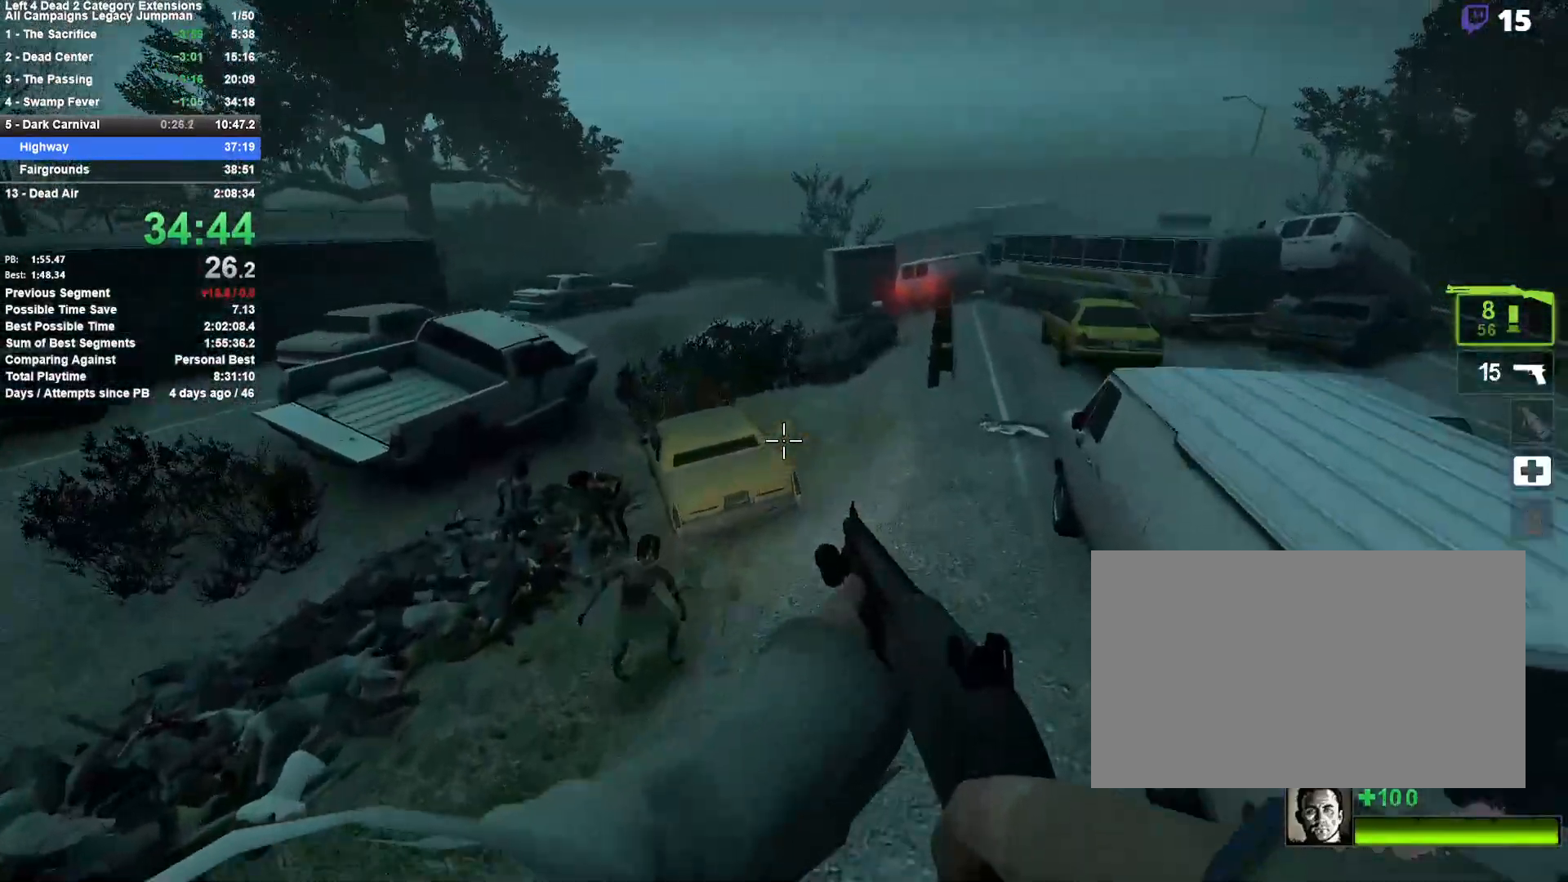
{"keys": ["d", "space"], "mouse": [], "events": [[100, "space", "up"], [483, "space", "down"]]}
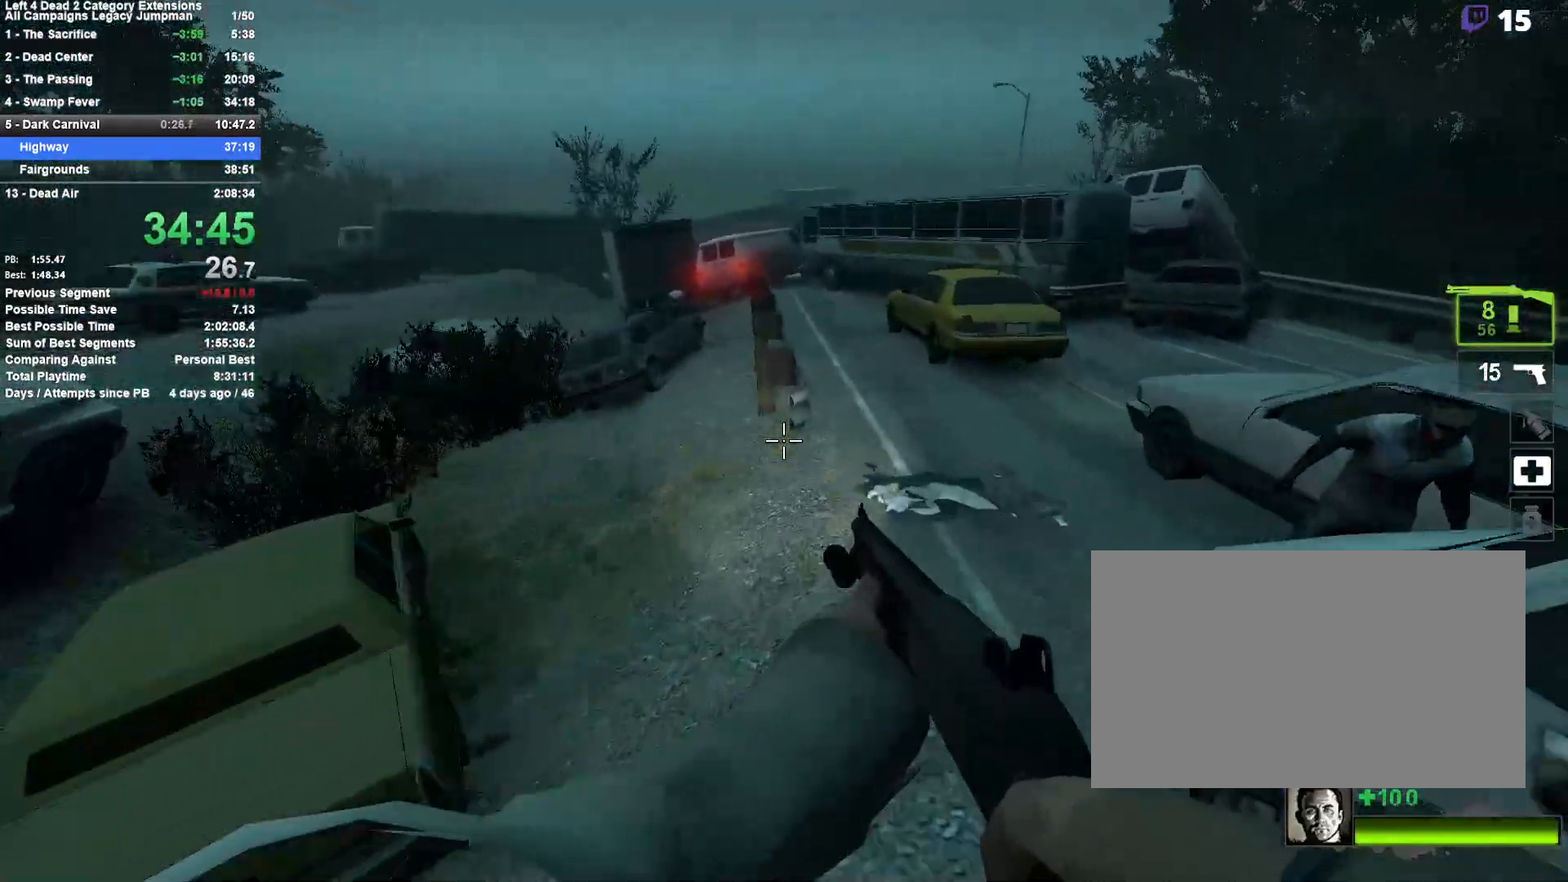
{"keys": ["a"], "mouse": [], "events": [[217, "space", "up"], [250, "a", "down"], [250, "d", "up"]]}
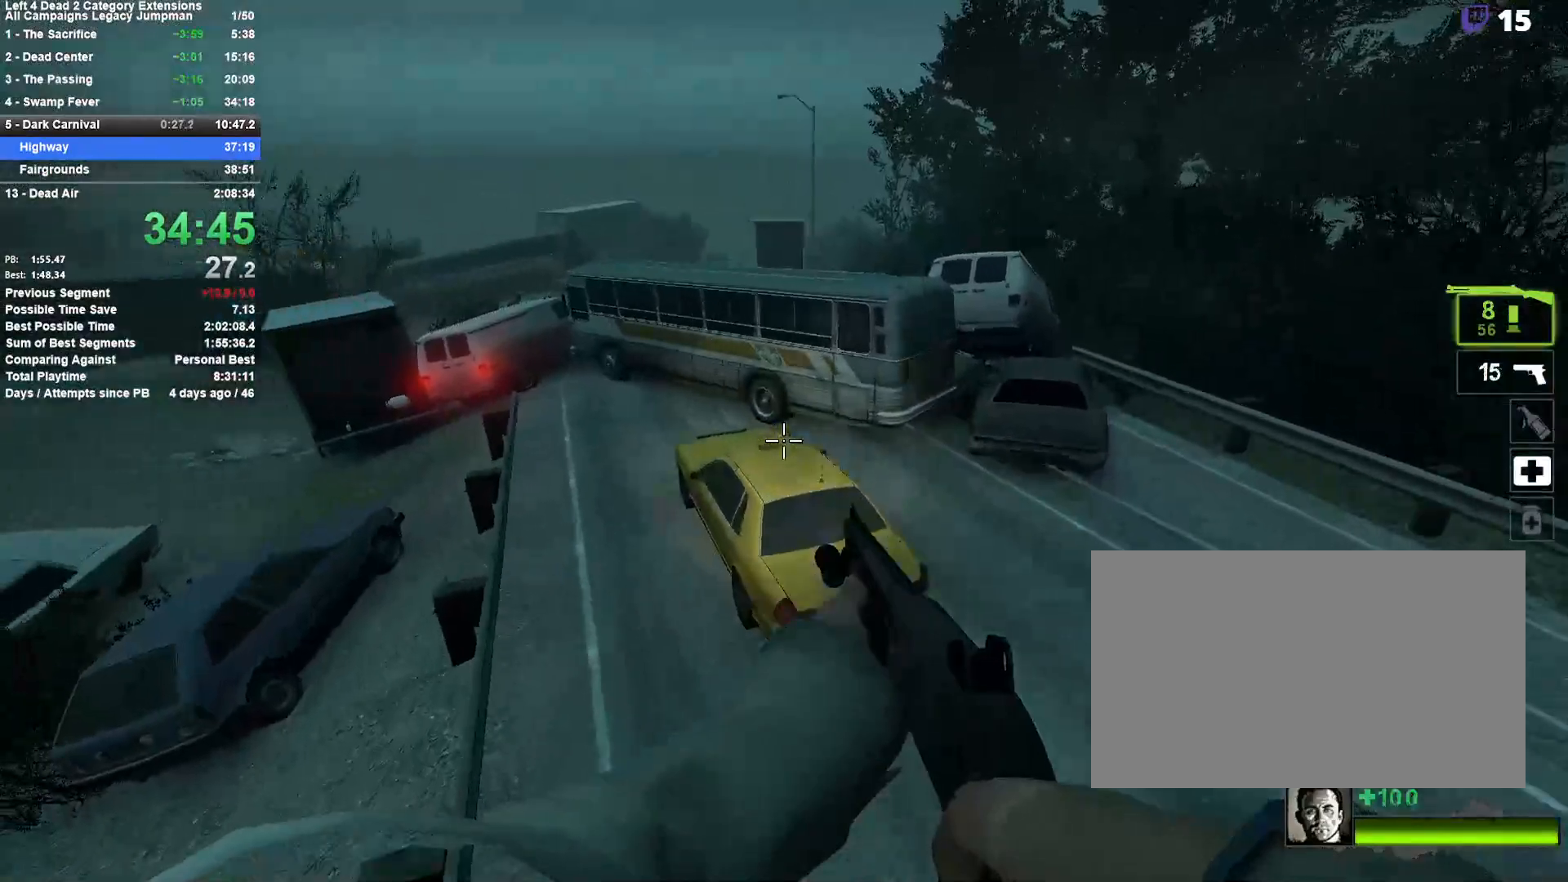
{"keys": ["a"], "mouse": [], "events": []}
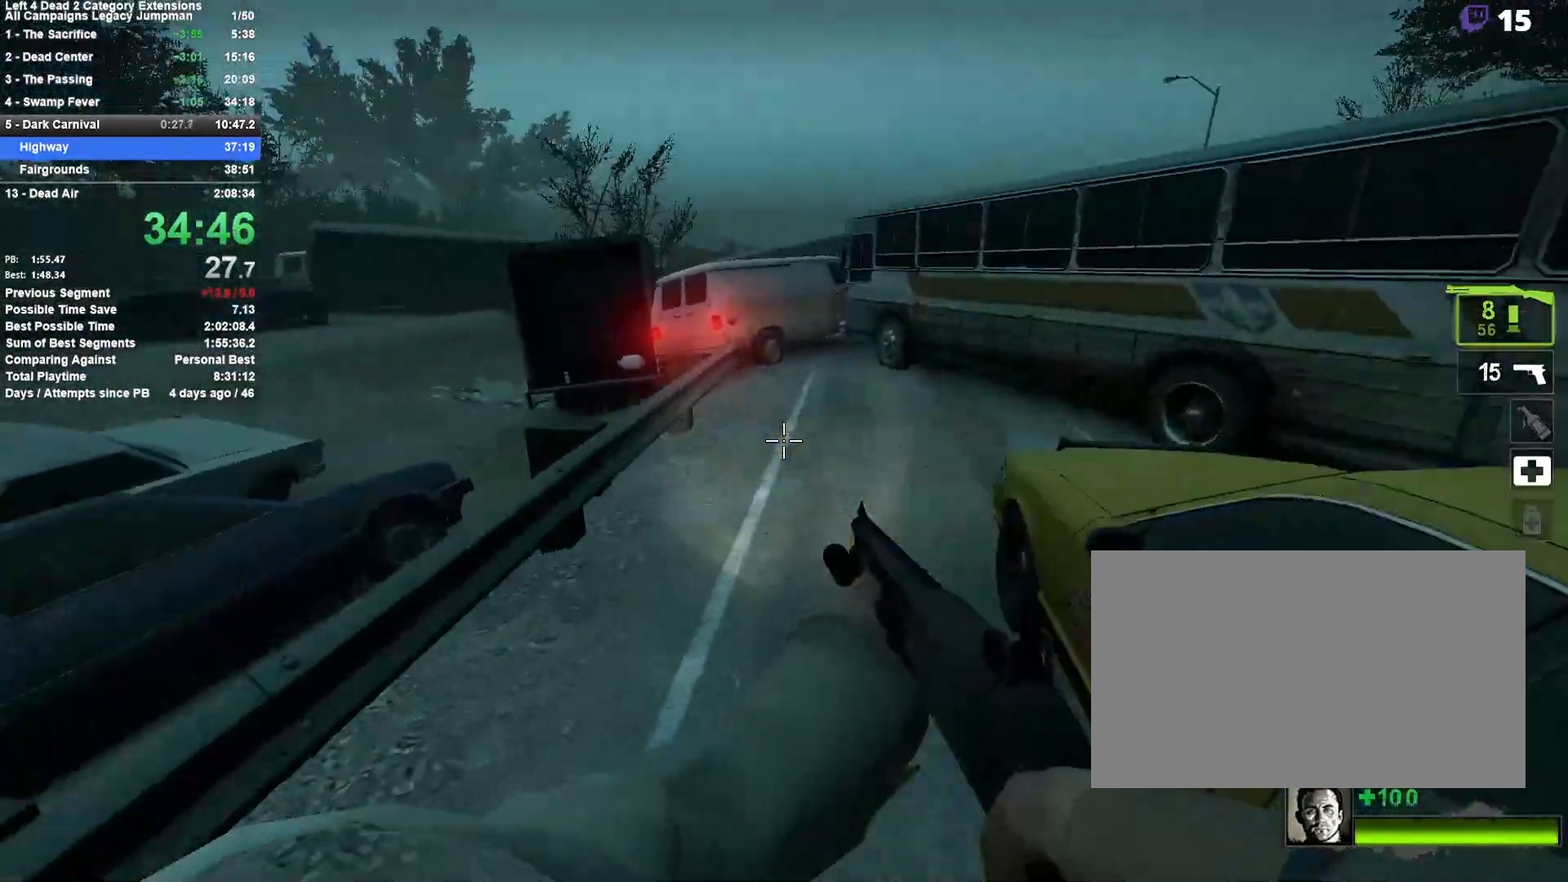
{"keys": ["a"], "mouse": [], "events": [[50, "d", "down"], [50, "space", "down"], [100, "a", "up"], [300, "space", "up"], [433, "d", "up"], [483, "a", "down"]]}
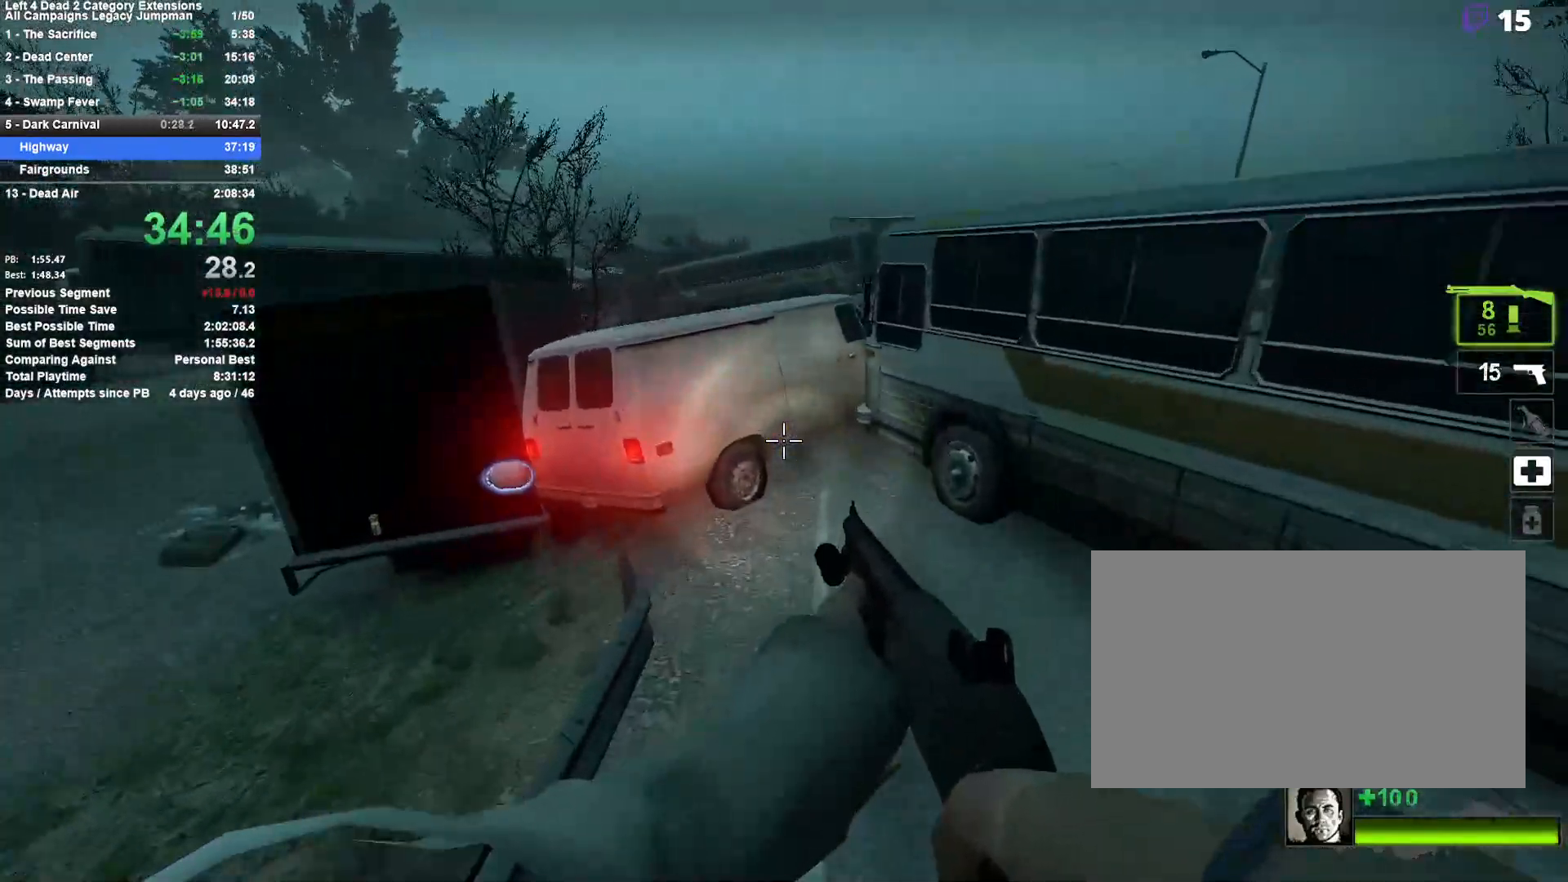
{"keys": ["d"], "mouse": [], "events": [[67, "space", "down"], [117, "d", "down"], [167, "a", "up"], [250, "space", "up"]]}
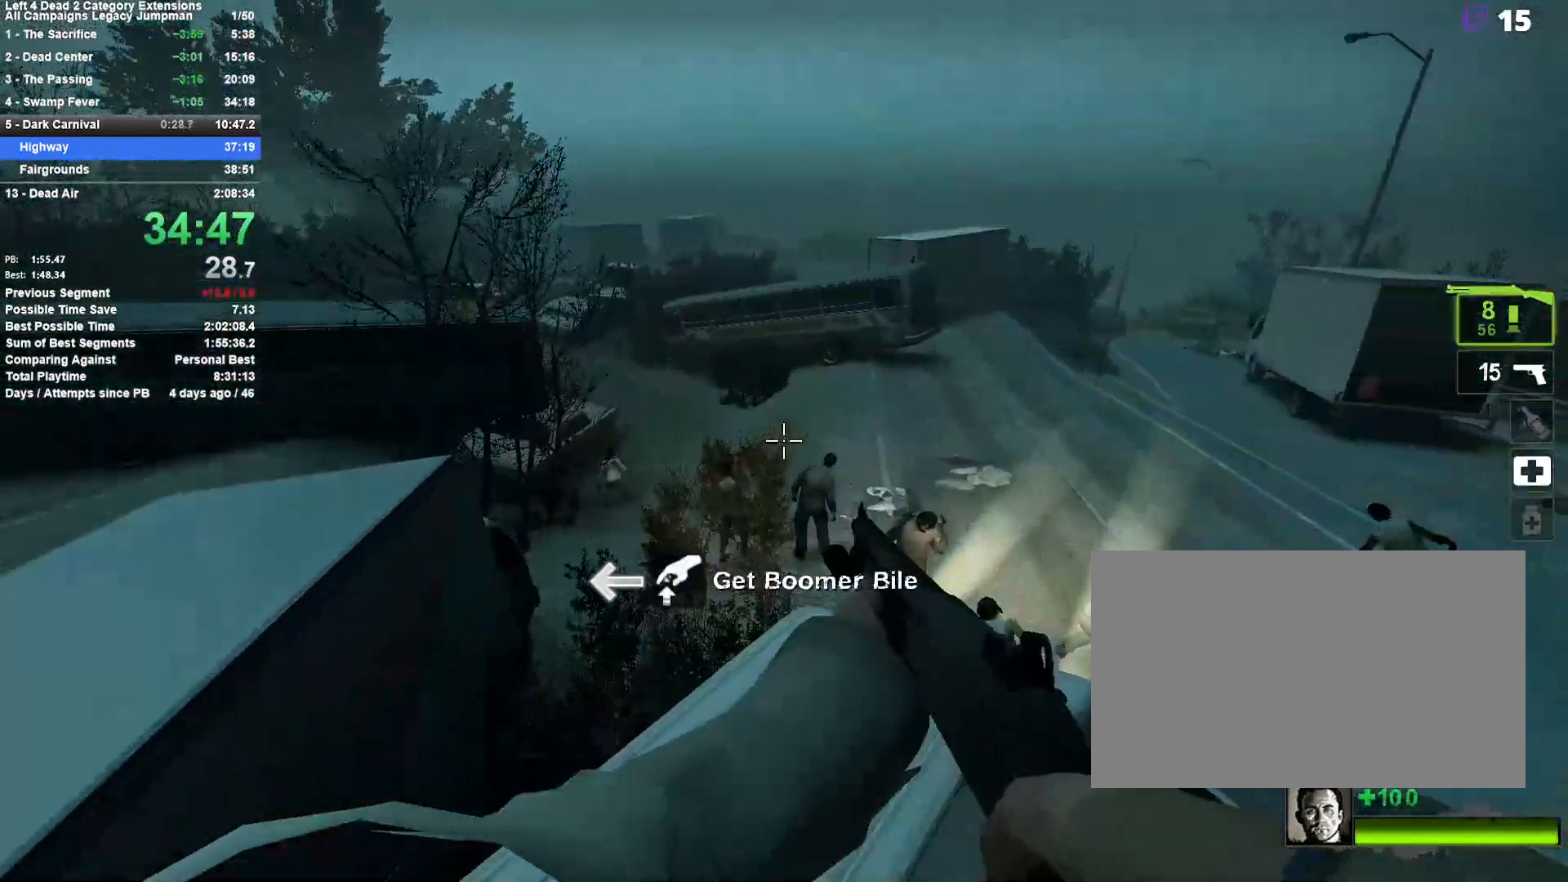
{"keys": ["d", "space"], "mouse": [], "events": [[467, "space", "down"]]}
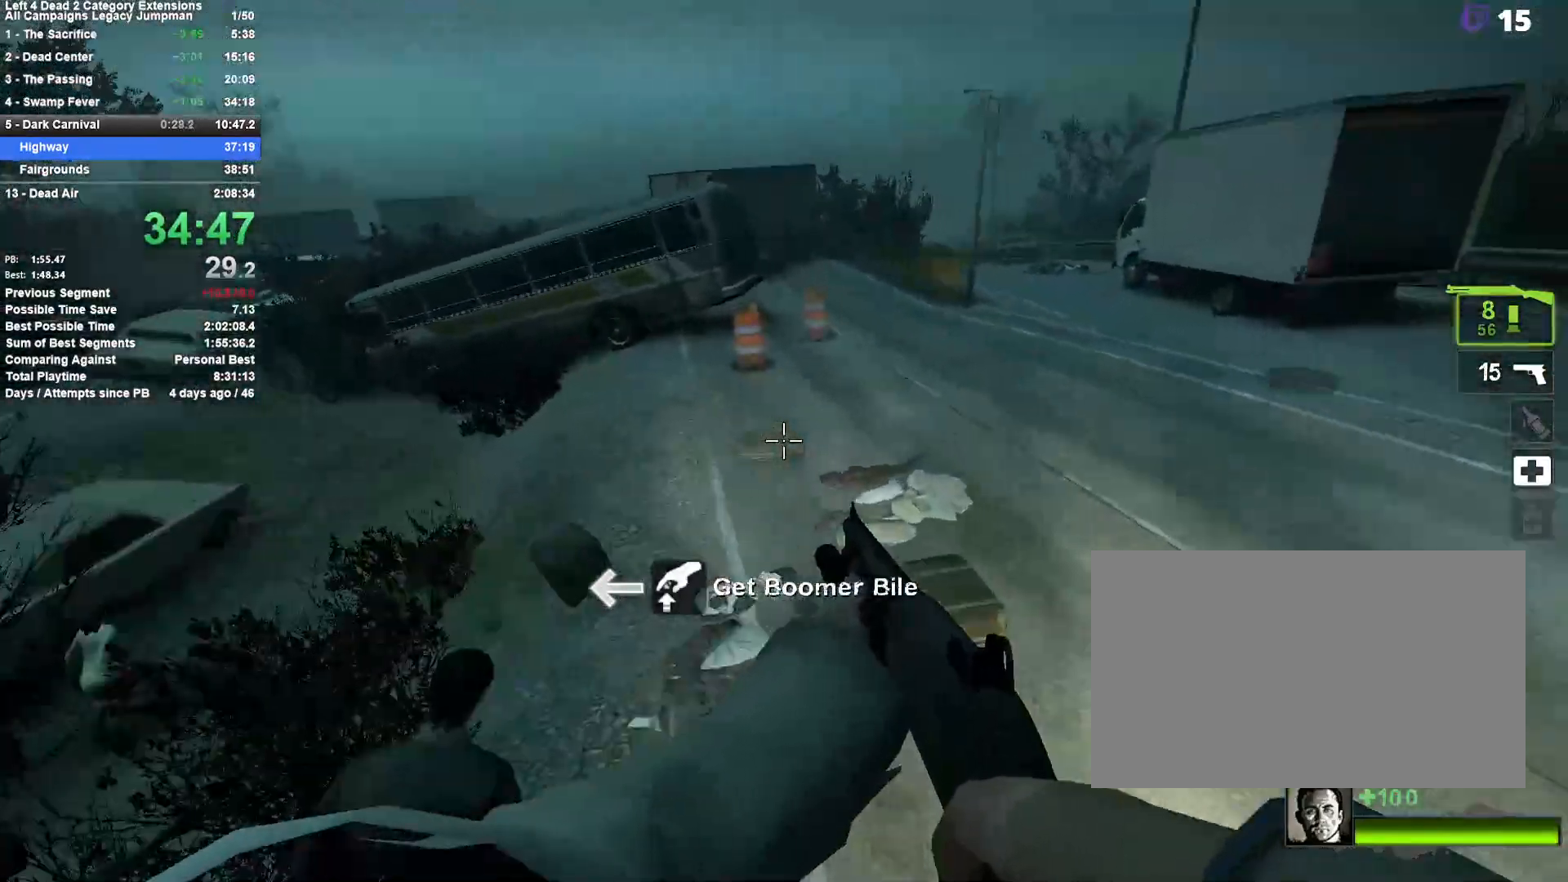
{"keys": ["w"], "mouse": ["right"], "events": [[250, "space", "up"], [250, "w", "down"], [333, "d", "up"], [433, "mouse_right", "down"]]}
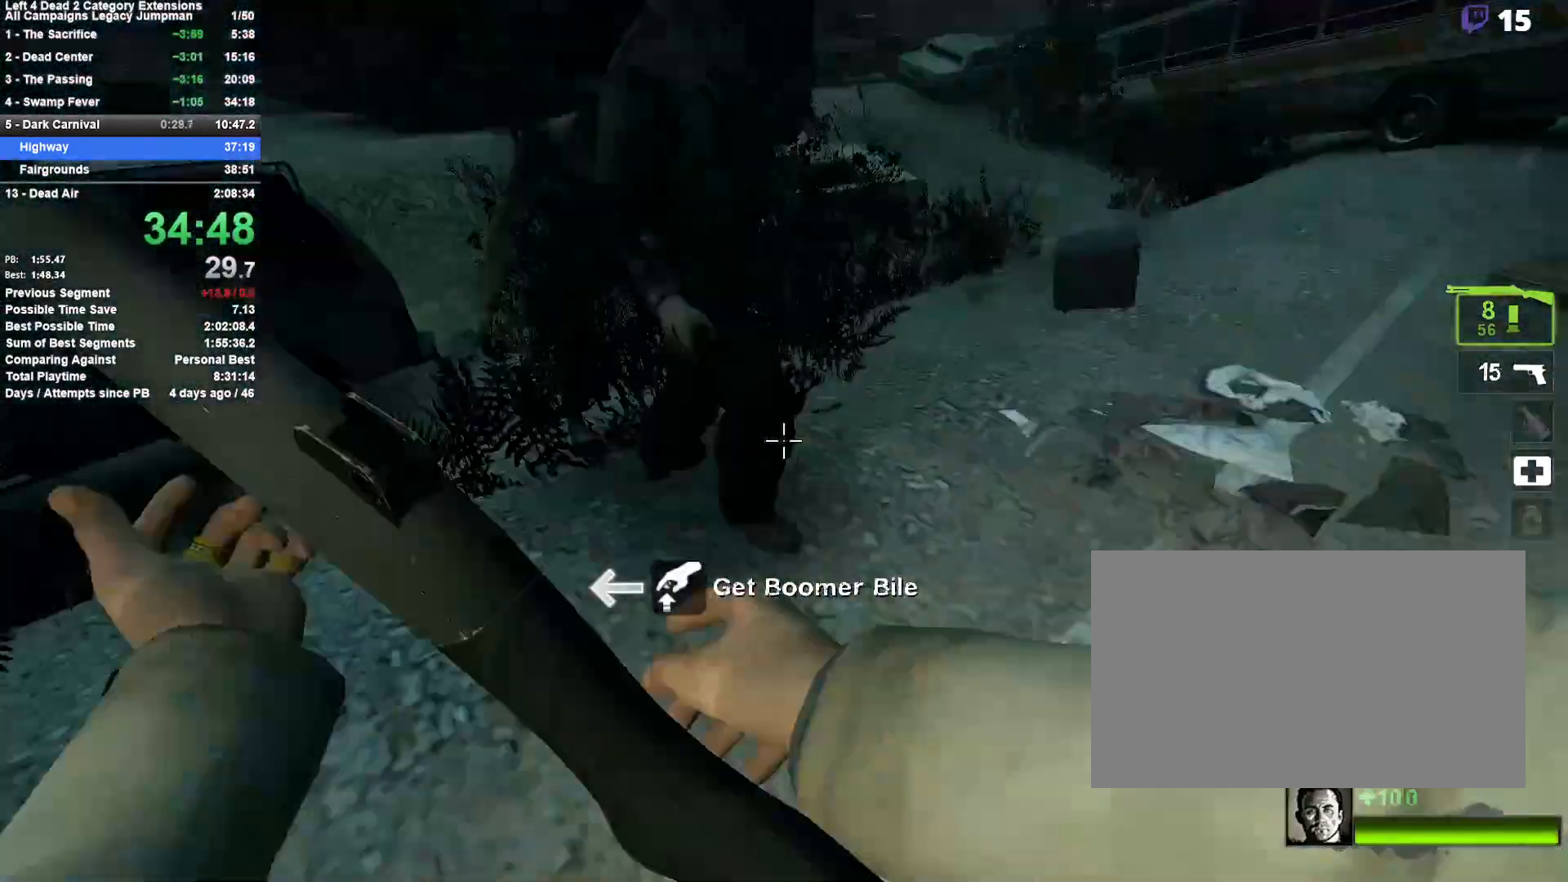
{"keys": ["d", "space", "w"], "mouse": [], "events": [[33, "d", "down"], [117, "w", "up"], [217, "w", "down"], [267, "mouse_right", "up"], [300, "d", "up"], [500, "d", "down"], [500, "space", "down"]]}
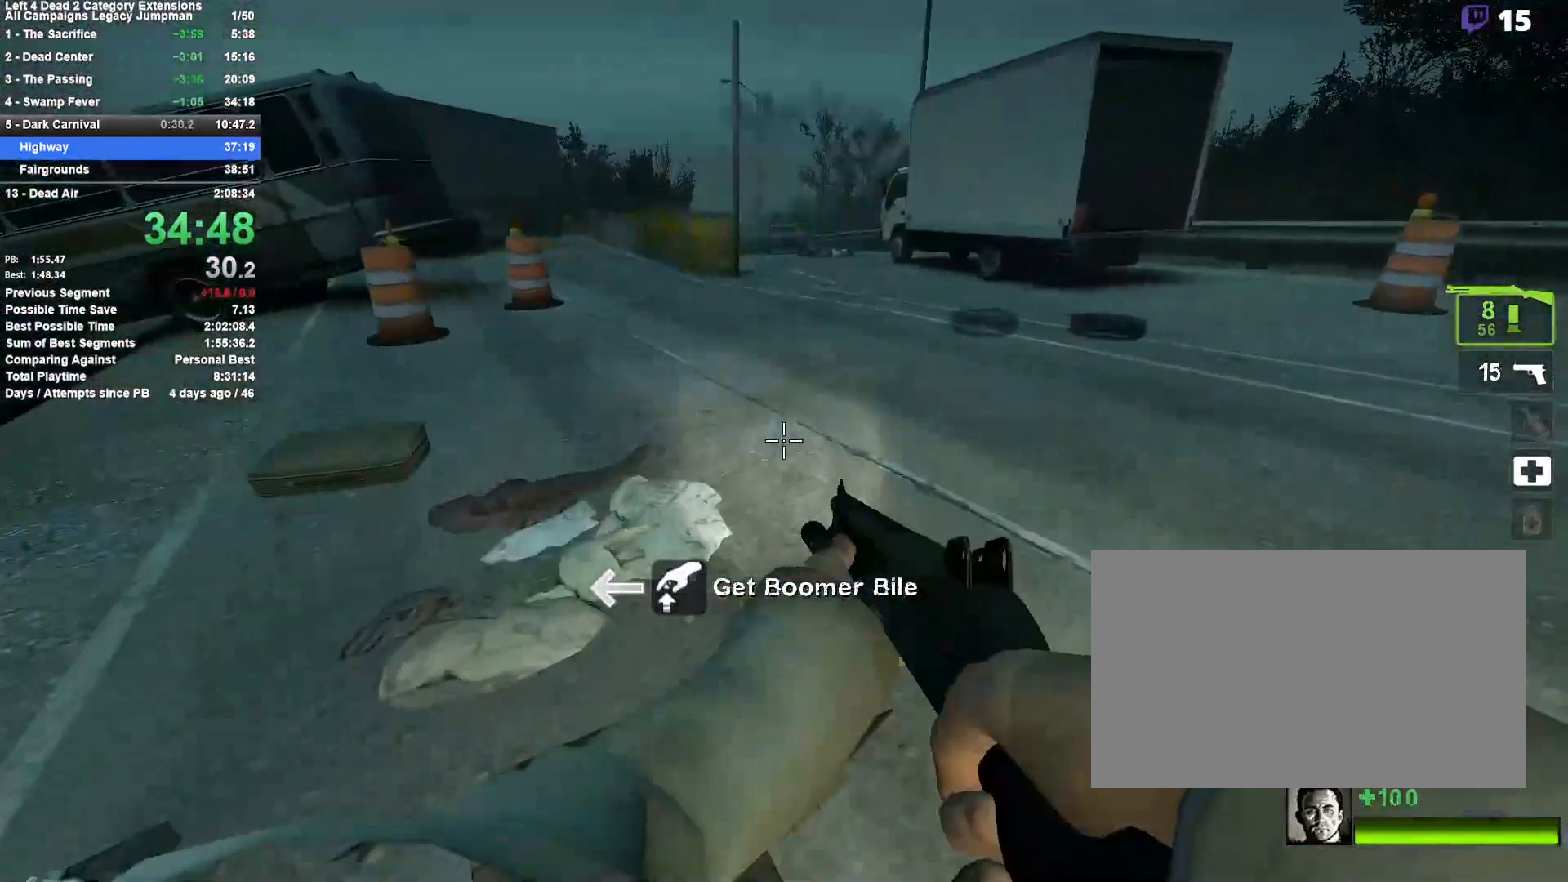
{"keys": ["a"], "mouse": [], "events": [[50, "w", "up"], [133, "a", "down"], [183, "d", "up"], [183, "space", "up"]]}
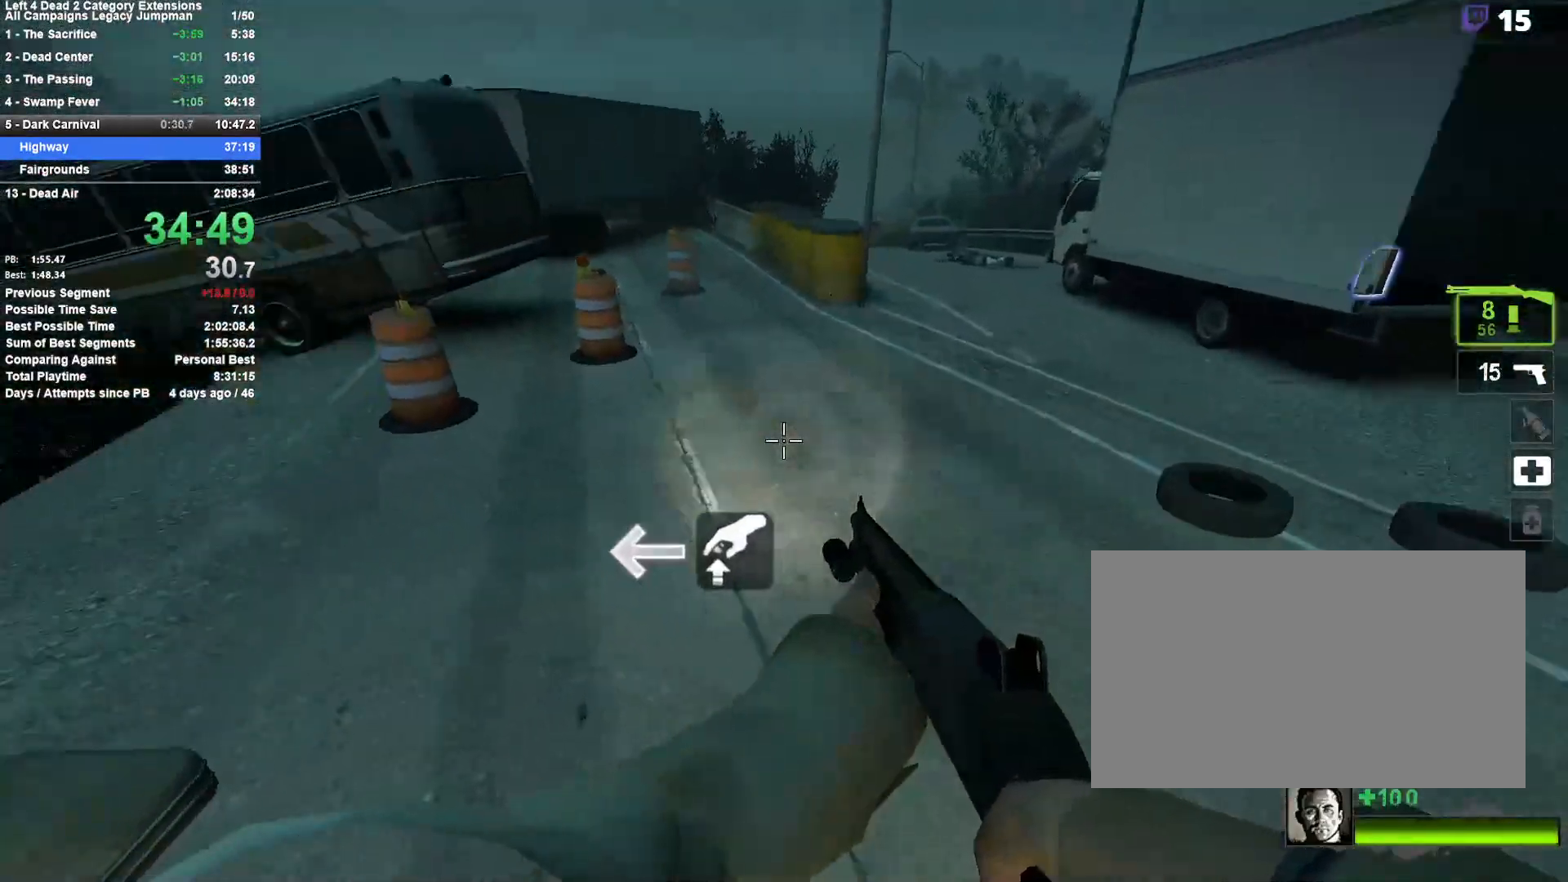
{"keys": ["d"], "mouse": [], "events": [[150, "space", "down"], [200, "d", "down"], [250, "a", "up"], [383, "space", "up"]]}
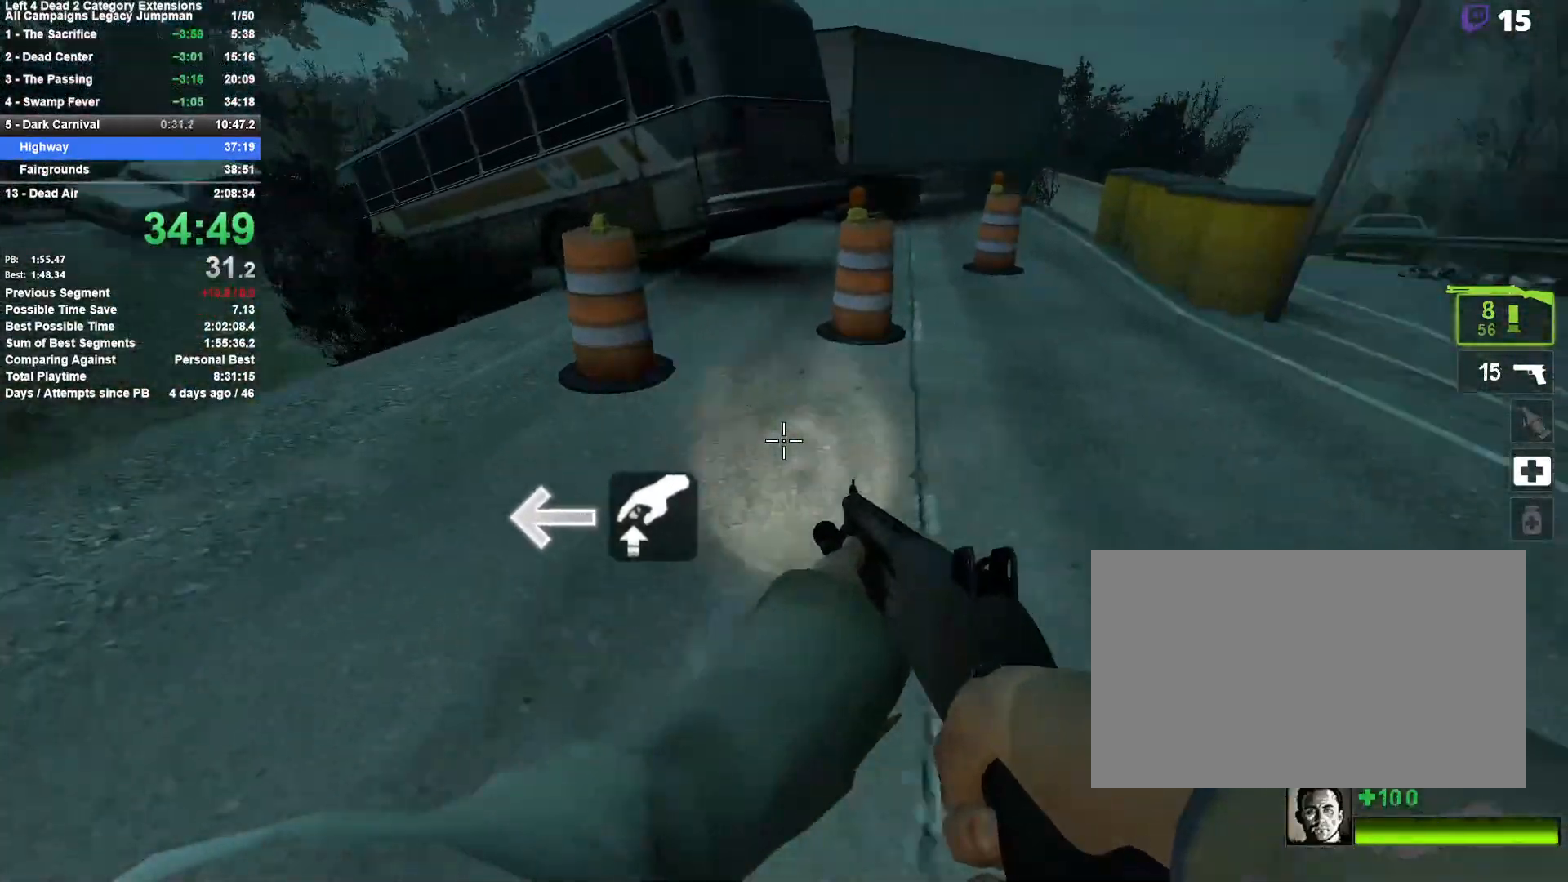
{"keys": ["a"], "mouse": [], "events": [[33, "w", "down"], [67, "d", "up"], [267, "d", "down"], [267, "space", "down"], [300, "w", "up"], [400, "a", "down"], [450, "d", "up"], [500, "space", "up"]]}
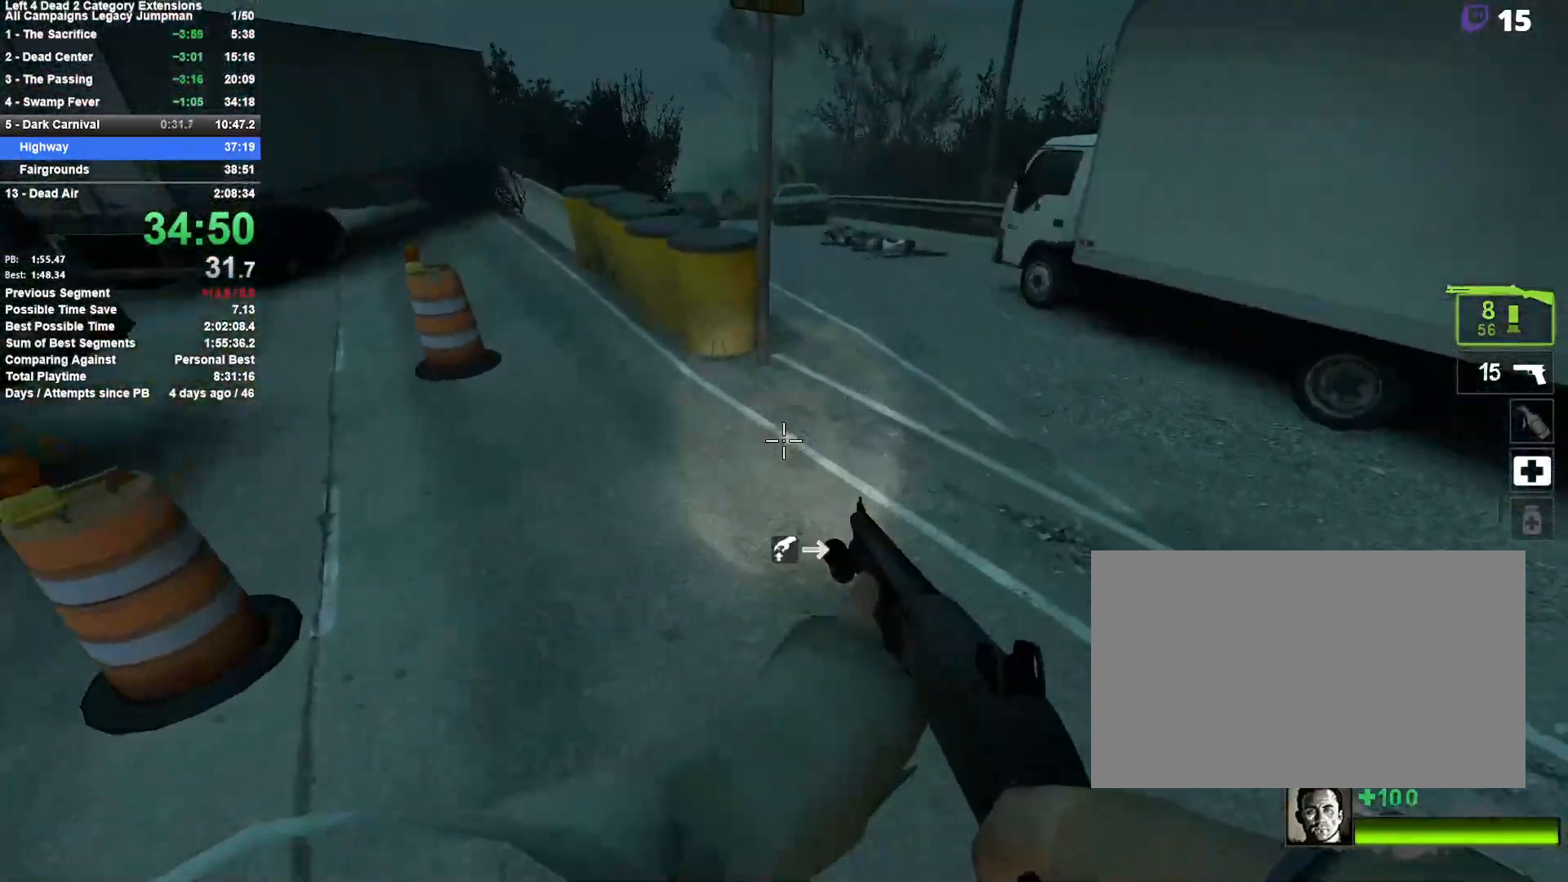
{"keys": ["d", "space"], "mouse": [], "events": [[367, "a", "up"], [417, "d", "down"], [417, "space", "down"]]}
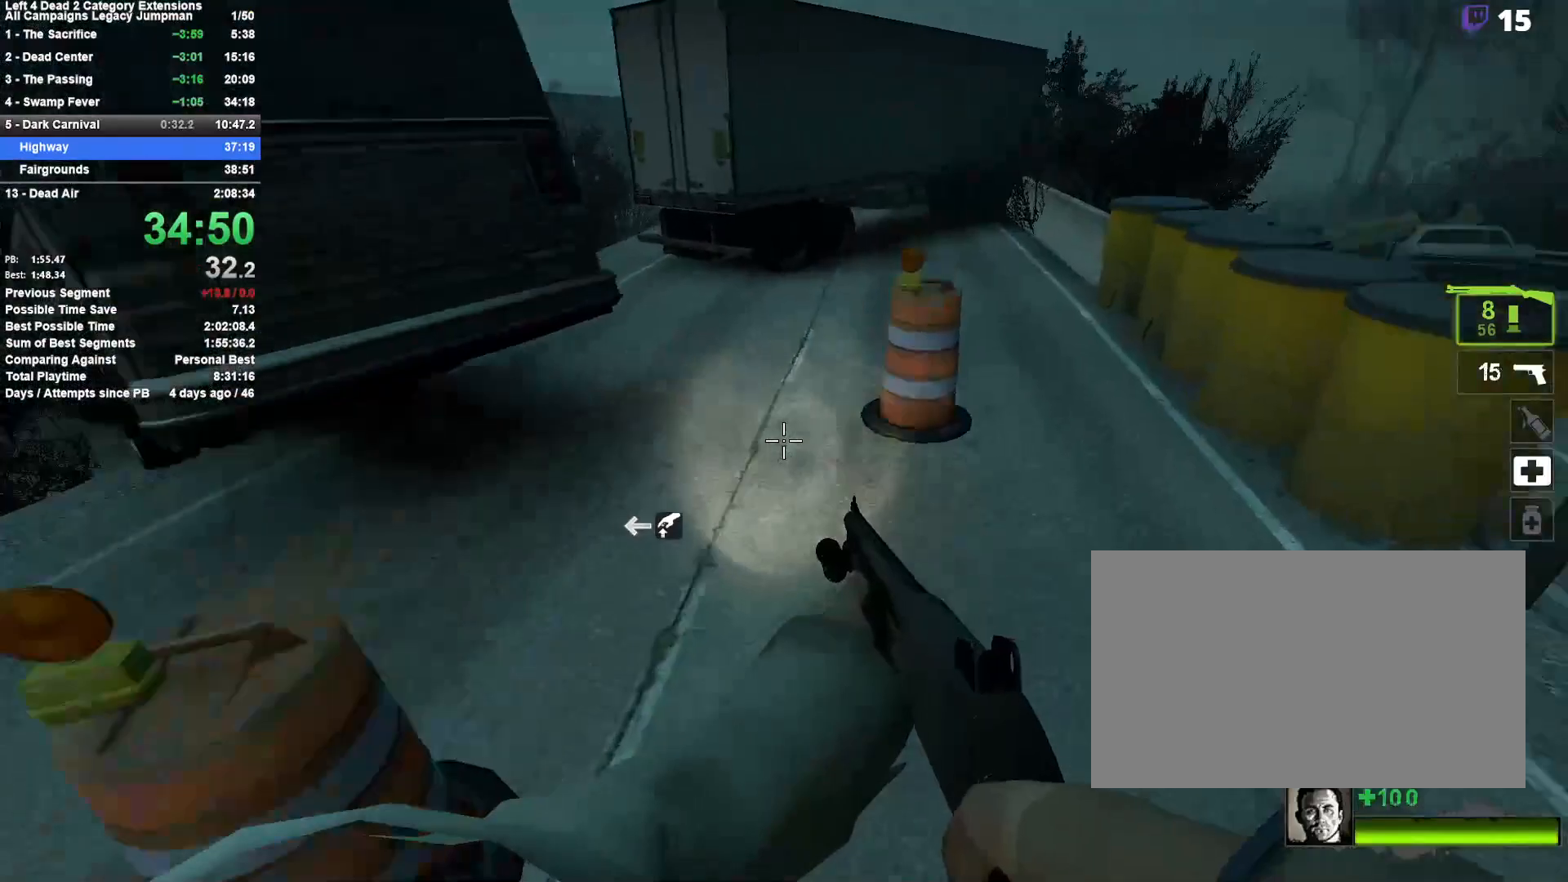
{"keys": ["a"], "mouse": [], "events": [[150, "a", "down"], [150, "d", "up"], [150, "space", "up"]]}